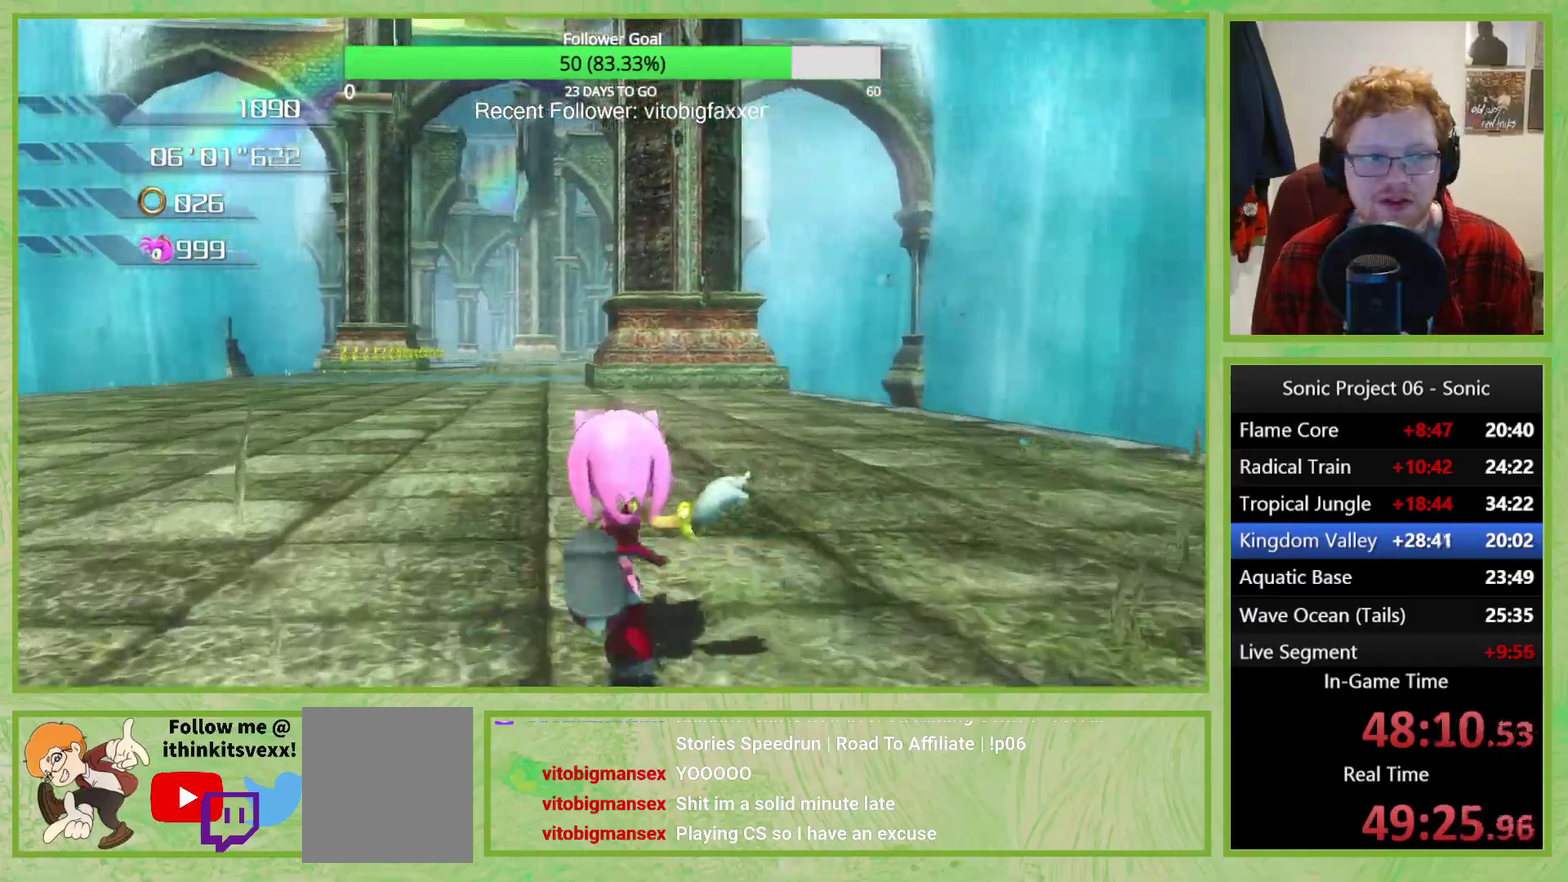
Gameplay with a controller (Xbox layout); each line is a JSON object with the inputs held at the frame after it. "events" lists button and stick changes between this image and that frame as [ms after this image, input, new state], when the widget could be followed in between.
{"buttons": [], "left_stick": "center", "right_stick": "center", "events": [[233, "left_stick", "center"]]}
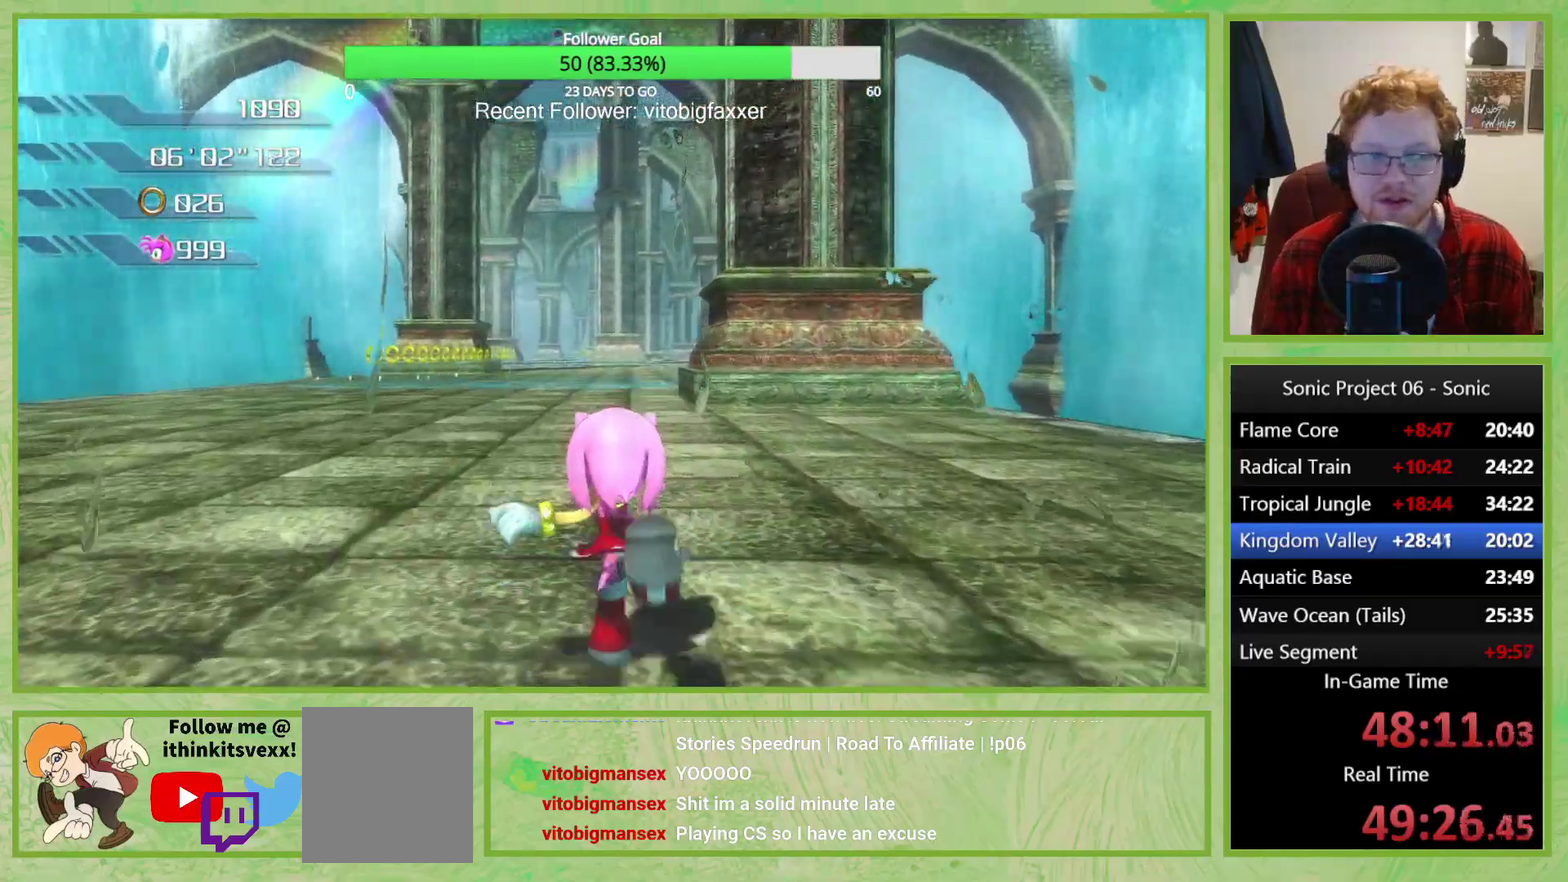
{"buttons": ["X"], "left_stick": "center", "right_stick": "center", "events": [[34, "X", "down"]]}
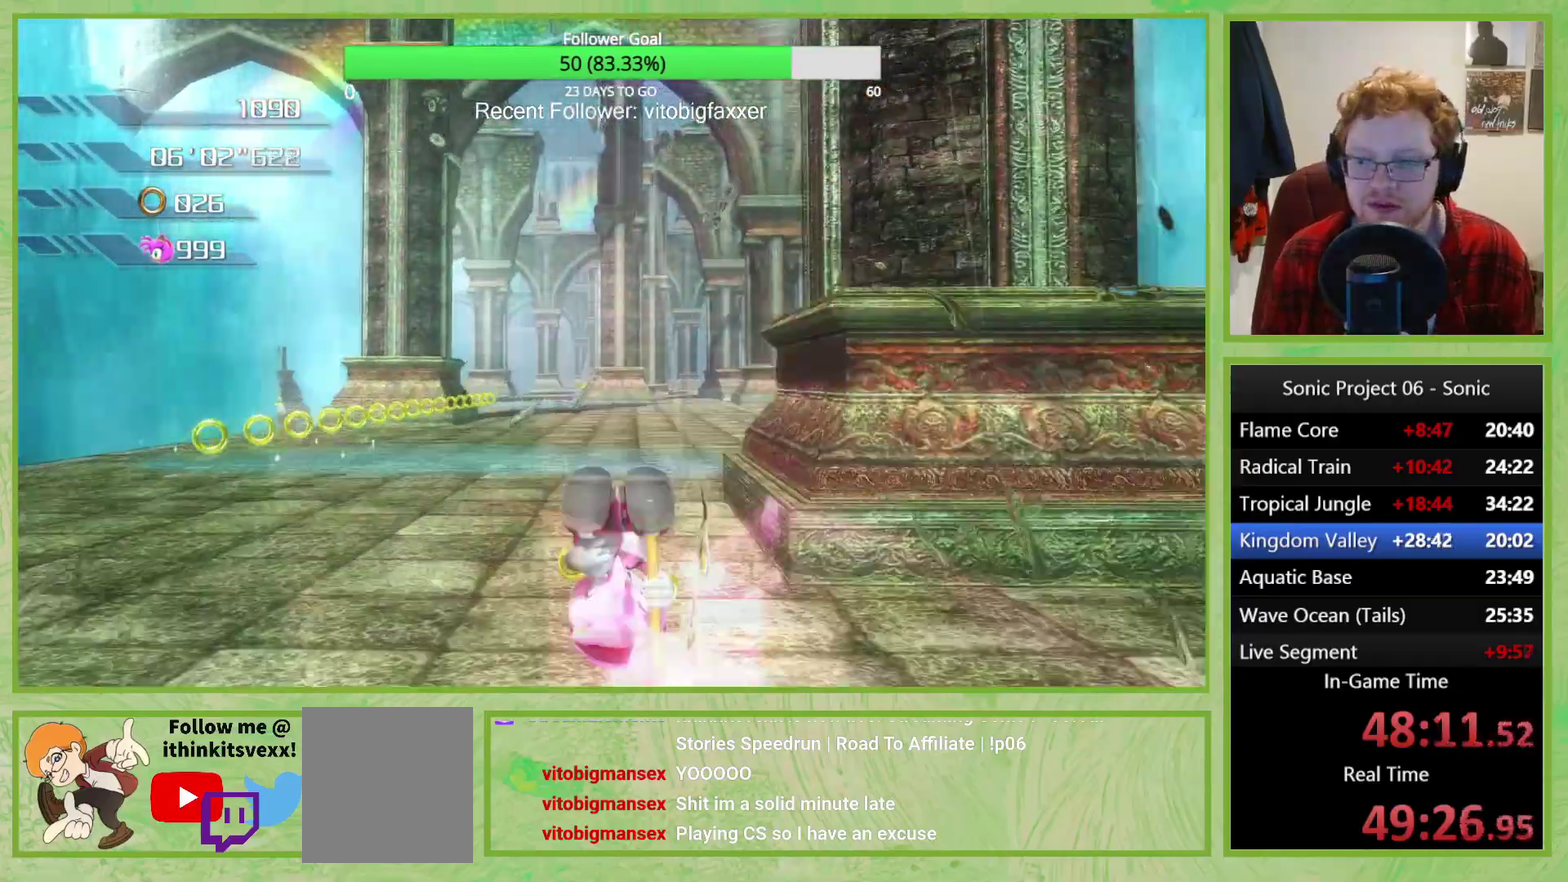
{"buttons": ["X"], "left_stick": "center", "right_stick": "center", "events": [[33, "left_stick", "left"], [217, "left_stick", "center"]]}
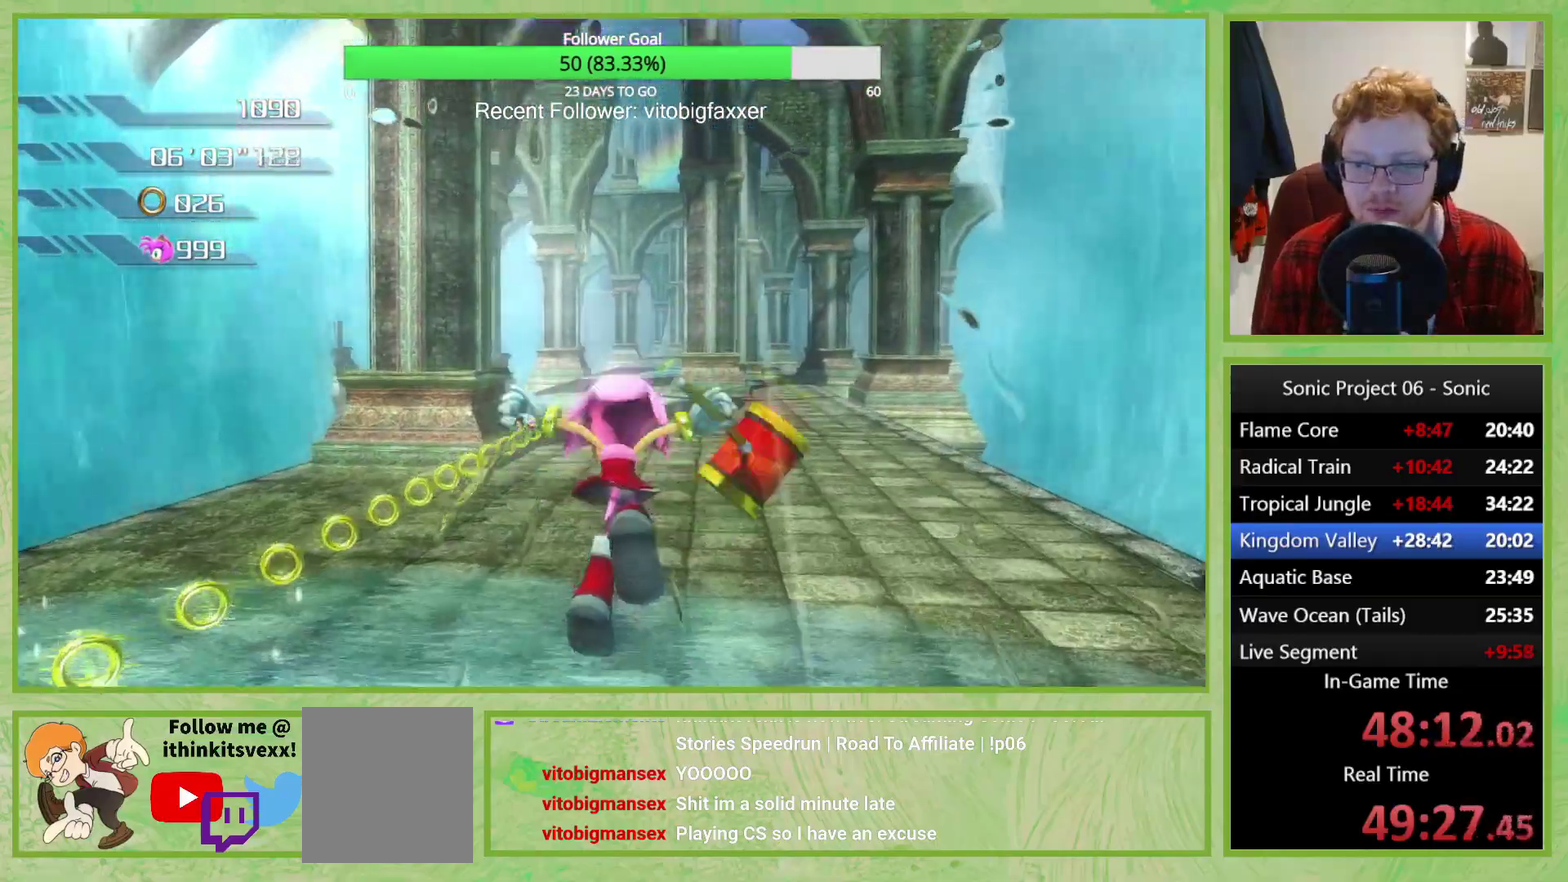
{"buttons": ["X"], "left_stick": "center", "right_stick": "center", "events": [[251, "X", "up"], [434, "X", "down"]]}
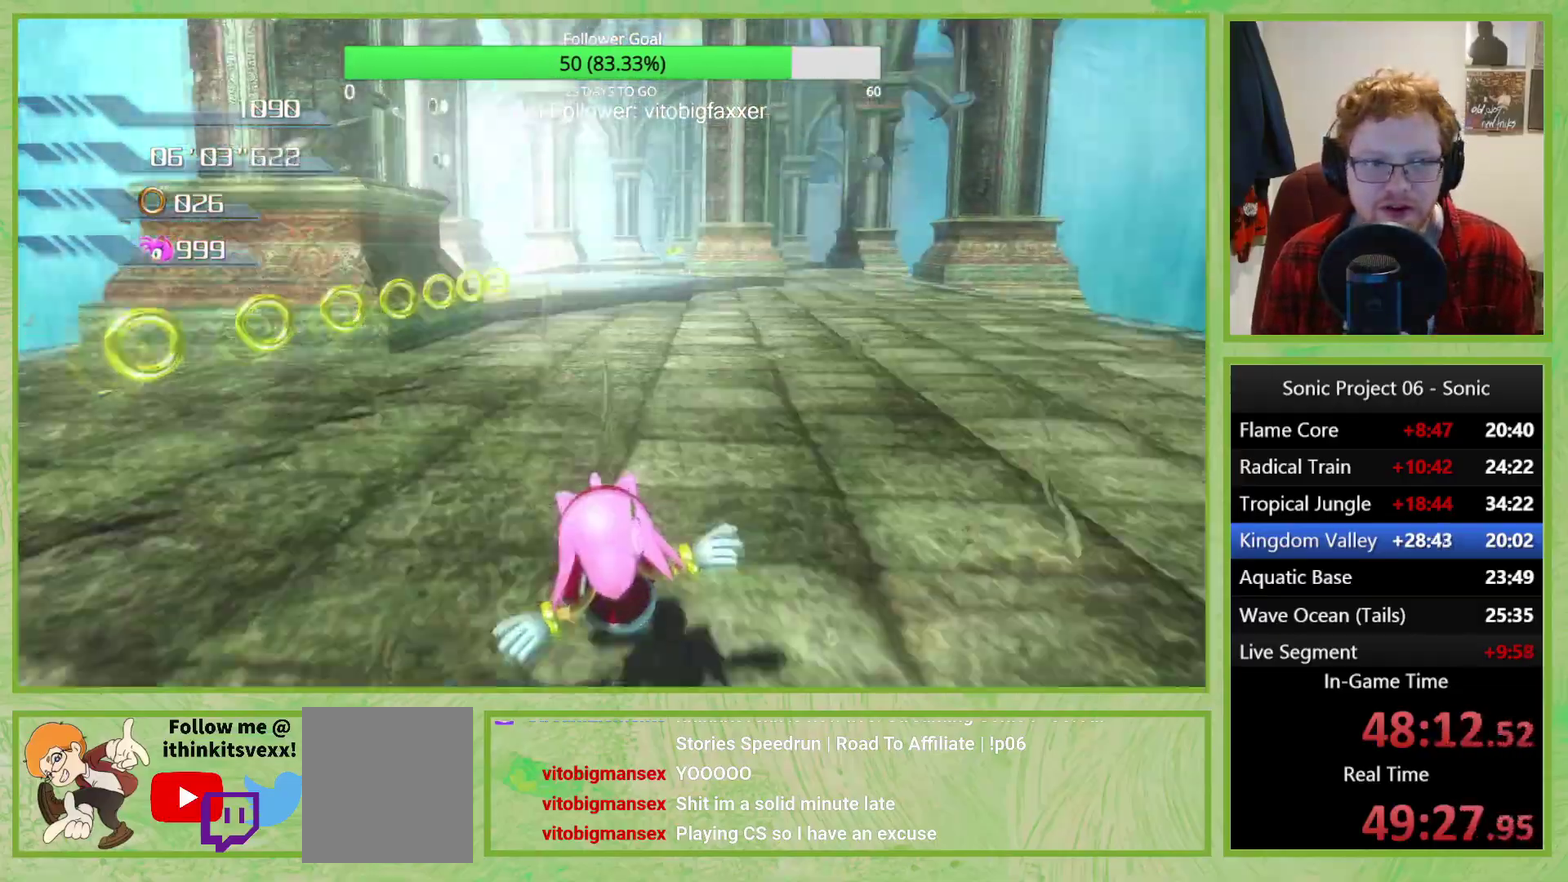
{"buttons": ["X"], "left_stick": "center", "right_stick": "center", "events": []}
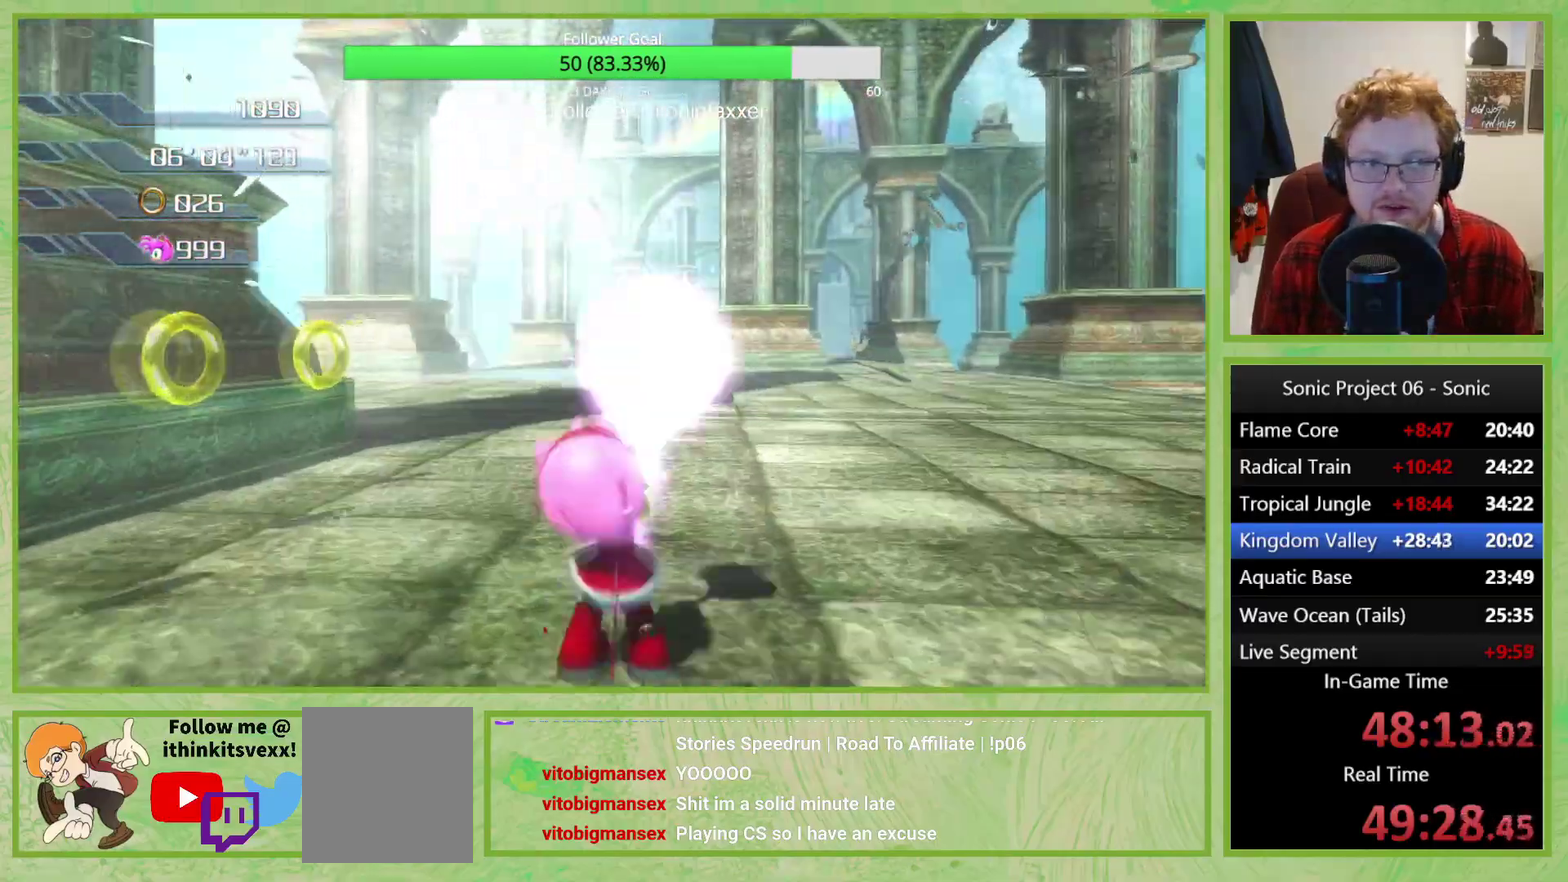
{"buttons": ["X"], "left_stick": "center", "right_stick": "center", "events": []}
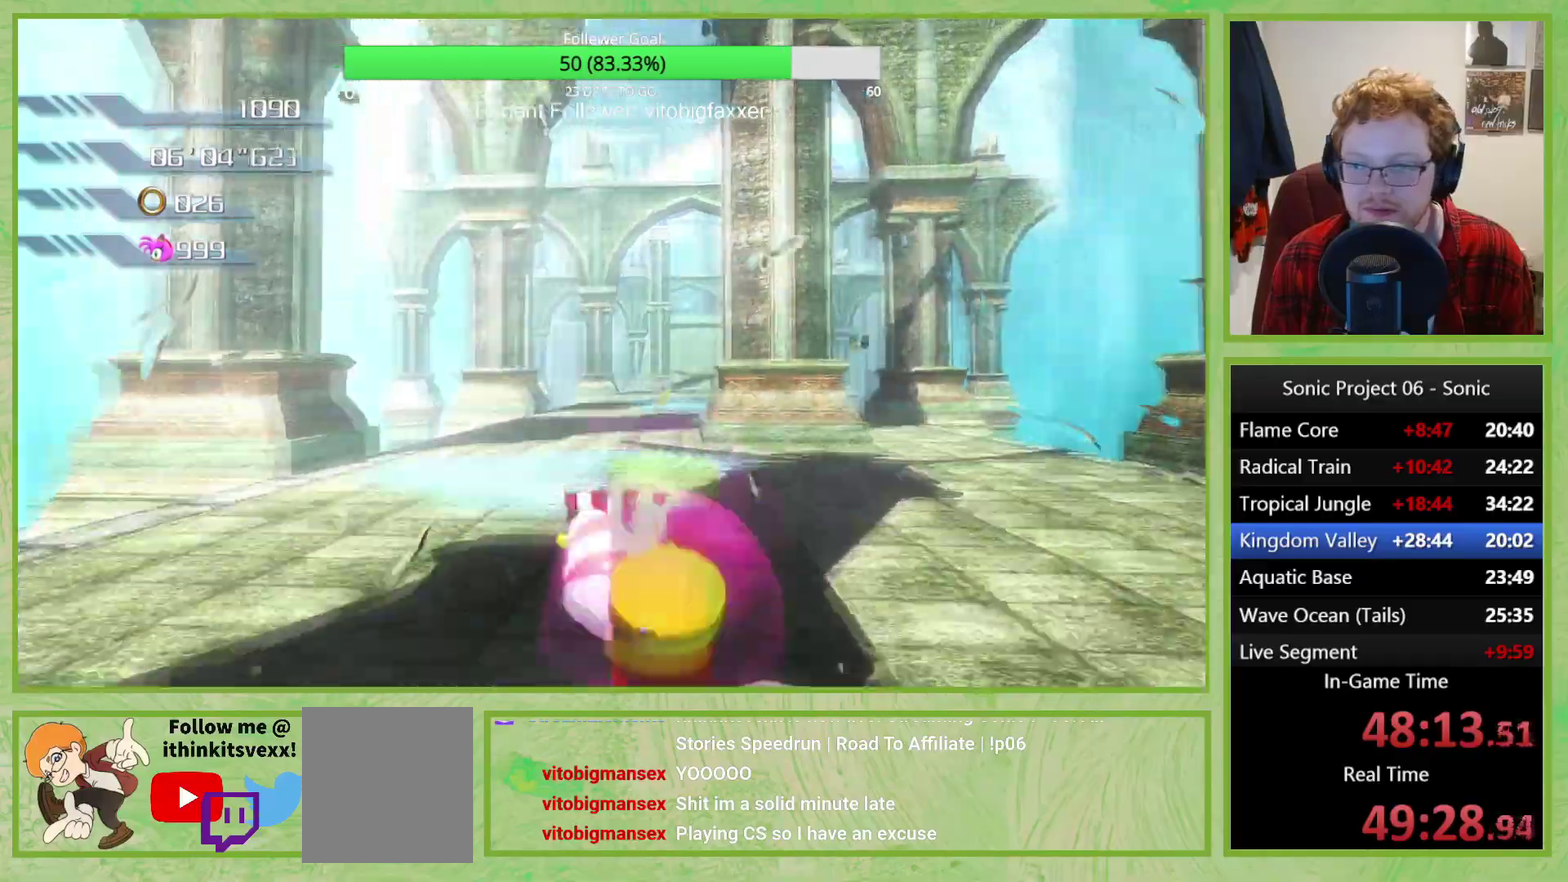
{"buttons": [], "left_stick": "left", "right_stick": "center", "events": [[384, "left_stick", "left"], [467, "X", "up"]]}
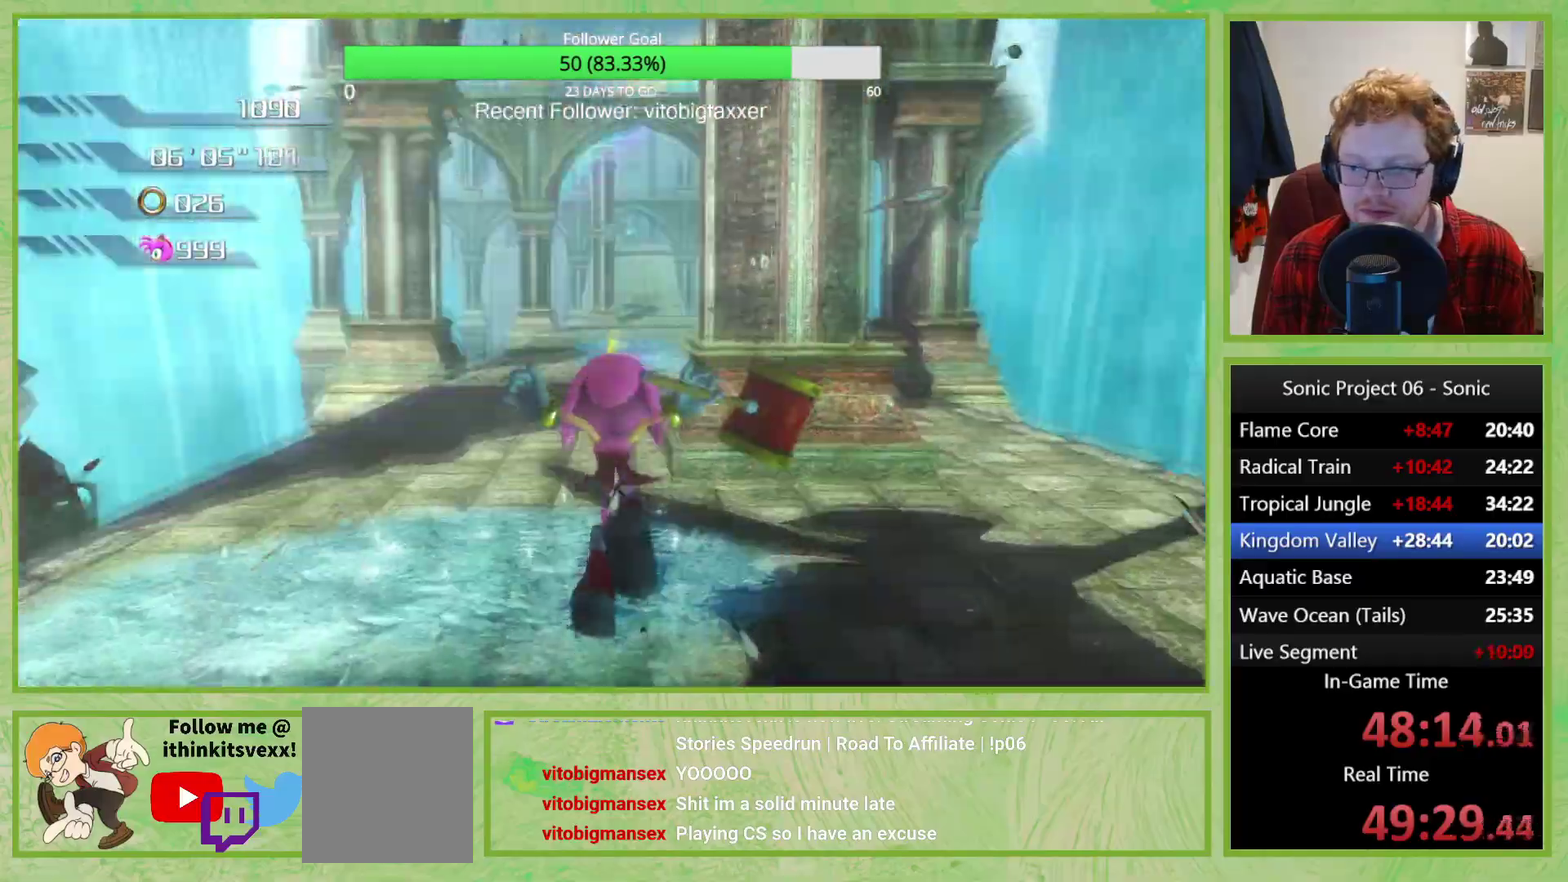
{"buttons": ["X"], "left_stick": "center", "right_stick": "center", "events": [[34, "left_stick", "center"], [117, "left_stick", "left"], [351, "X", "down"], [367, "left_stick", "center"]]}
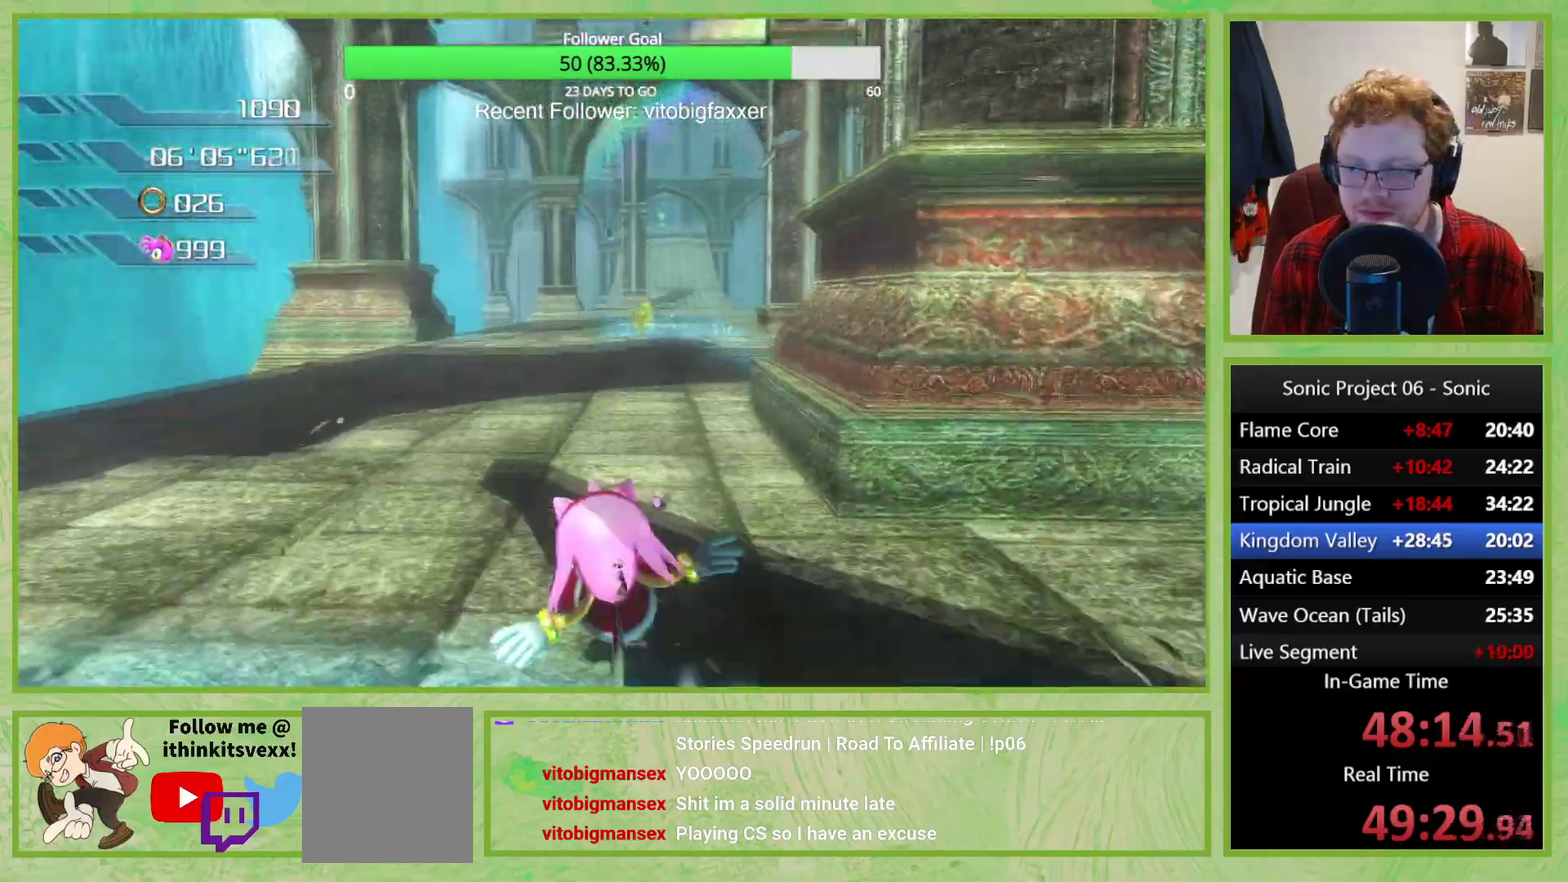
{"buttons": ["X"], "left_stick": "center", "right_stick": "center", "events": [[250, "X", "up"], [317, "X", "down"]]}
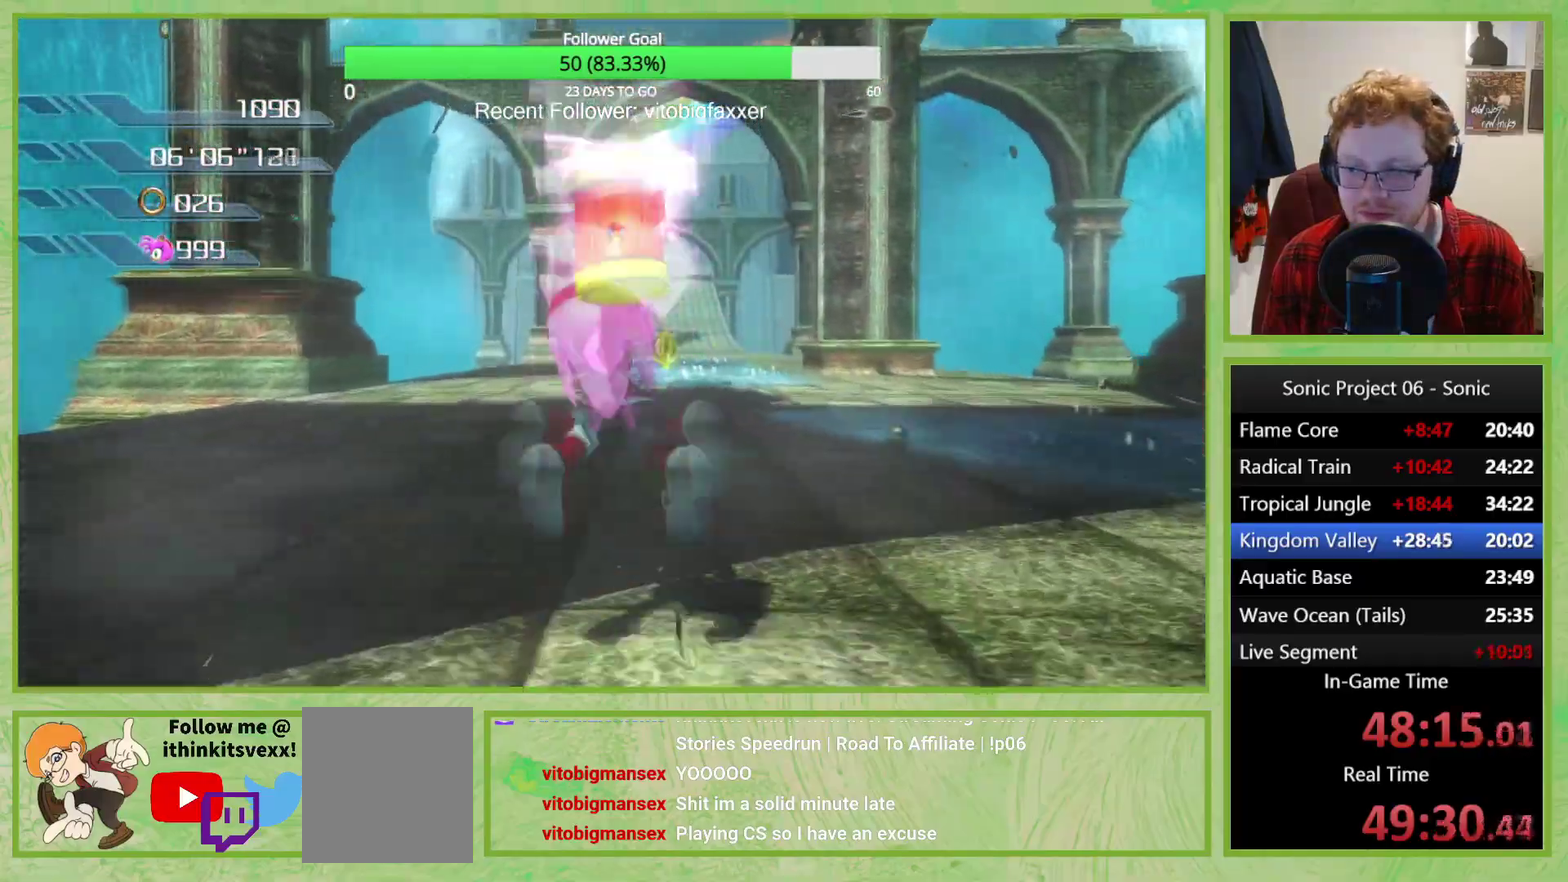
{"buttons": ["X"], "left_stick": "center", "right_stick": "center", "events": []}
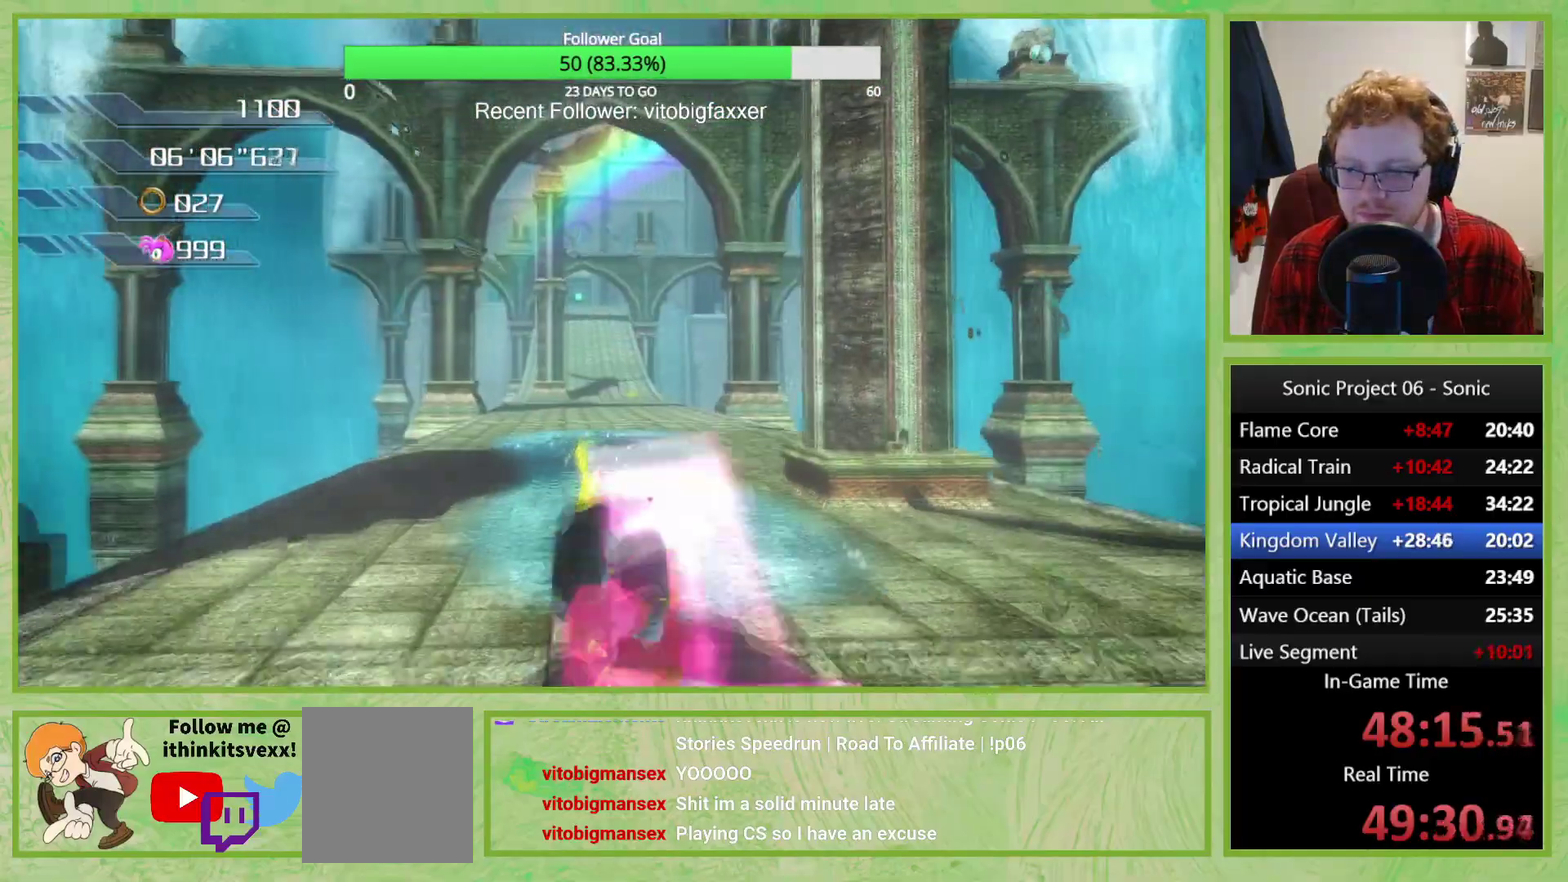
{"buttons": [], "left_stick": "center", "right_stick": "center", "events": [[150, "left_stick", "left"], [217, "X", "up"], [417, "left_stick", "center"]]}
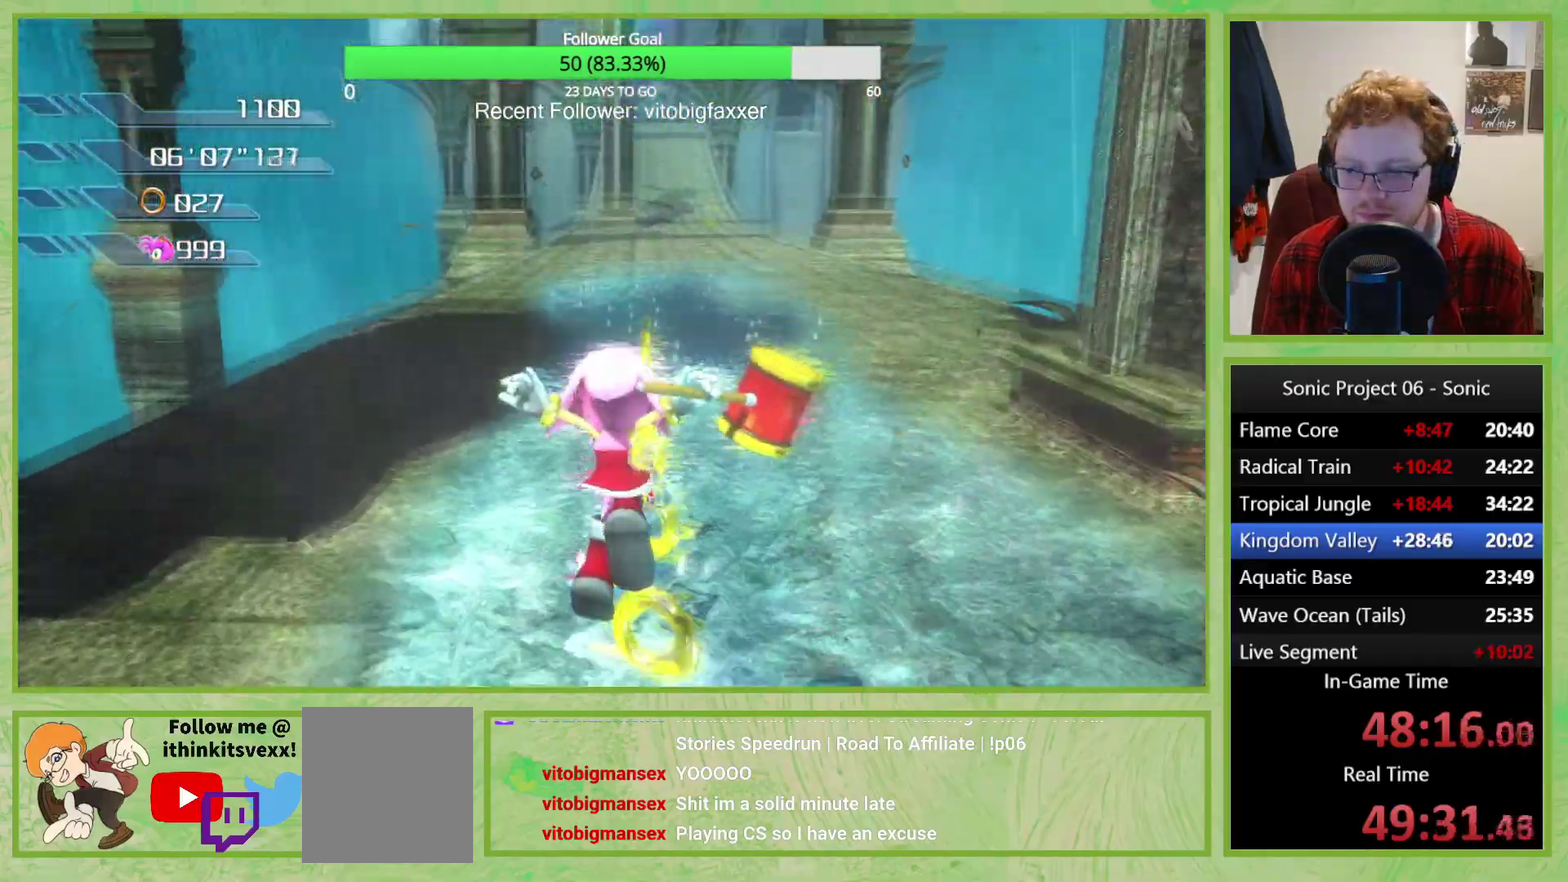
{"buttons": ["X"], "left_stick": "center", "right_stick": "center", "events": [[334, "X", "down"]]}
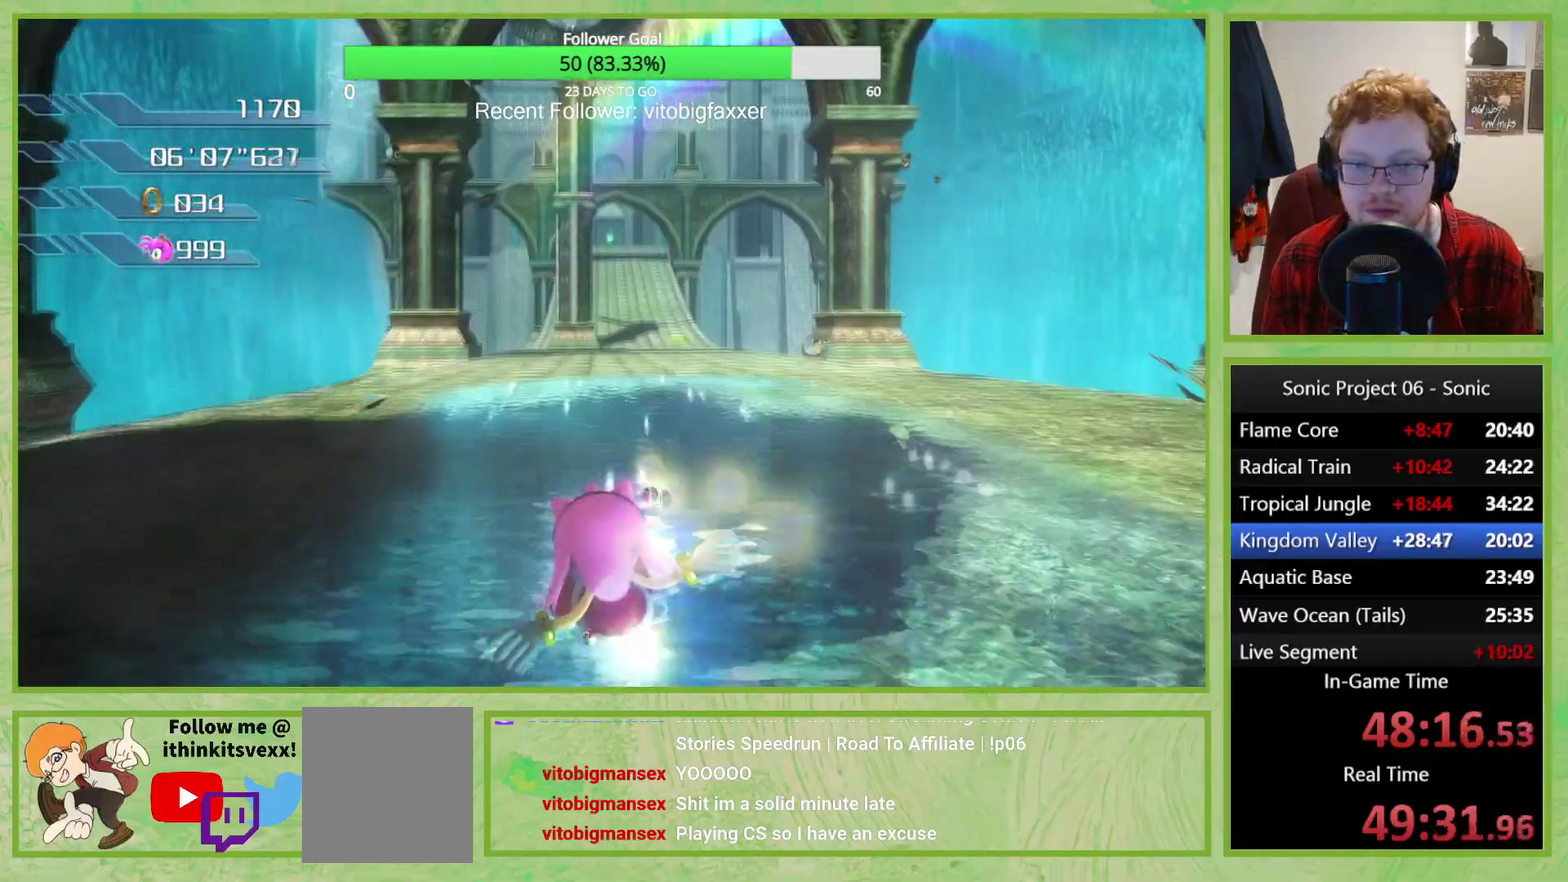
{"buttons": ["X"], "left_stick": "center", "right_stick": "center", "events": [[200, "X", "up"], [300, "X", "down"]]}
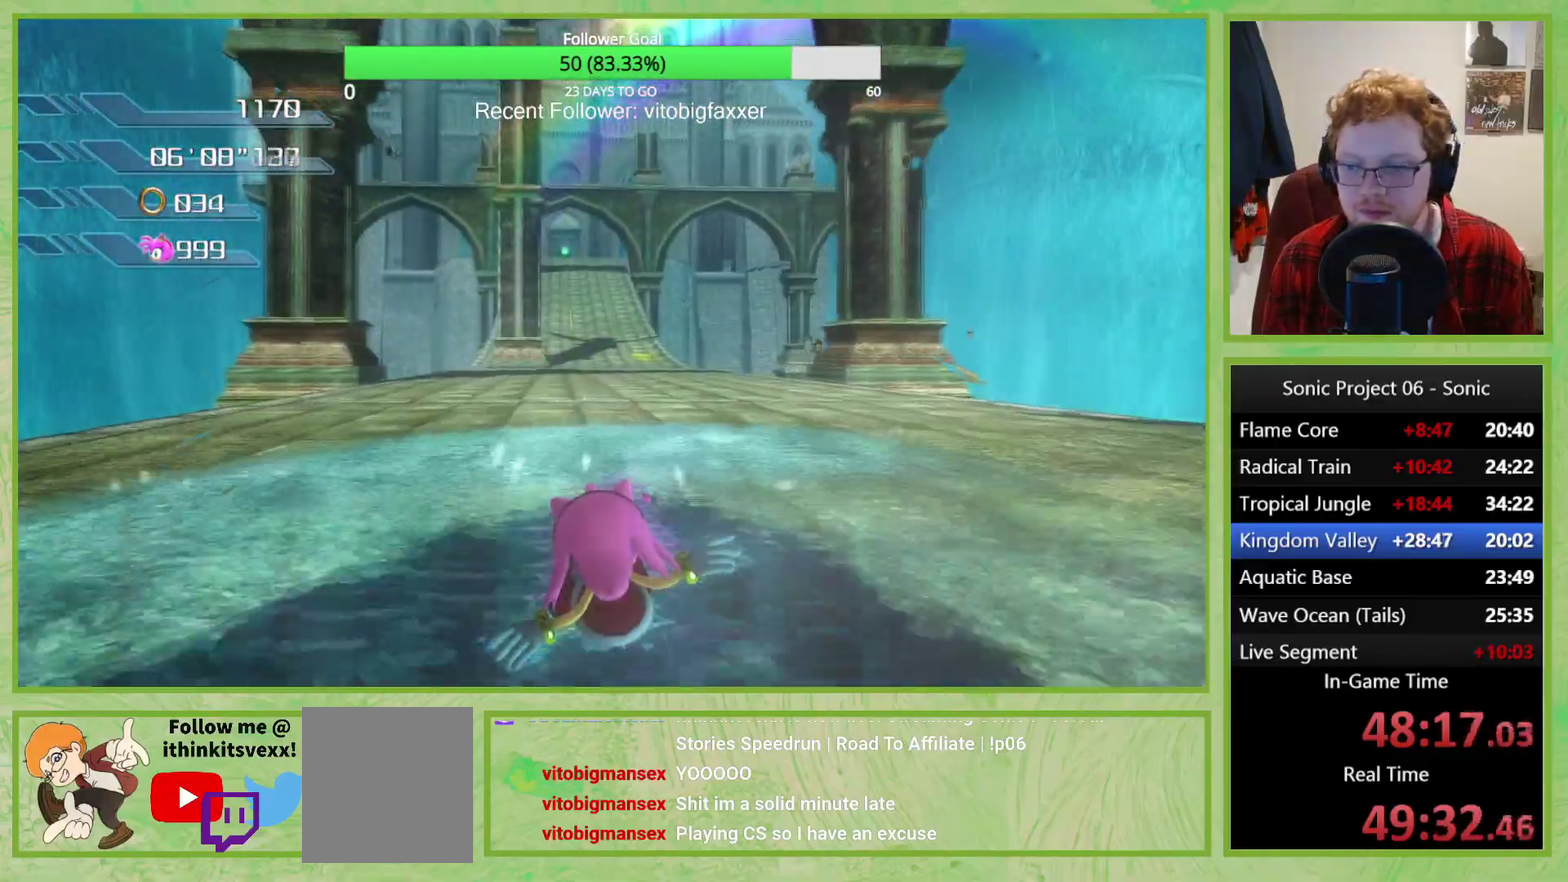
{"buttons": ["X"], "left_stick": "center", "right_stick": "center", "events": [[50, "X", "up"], [467, "X", "down"]]}
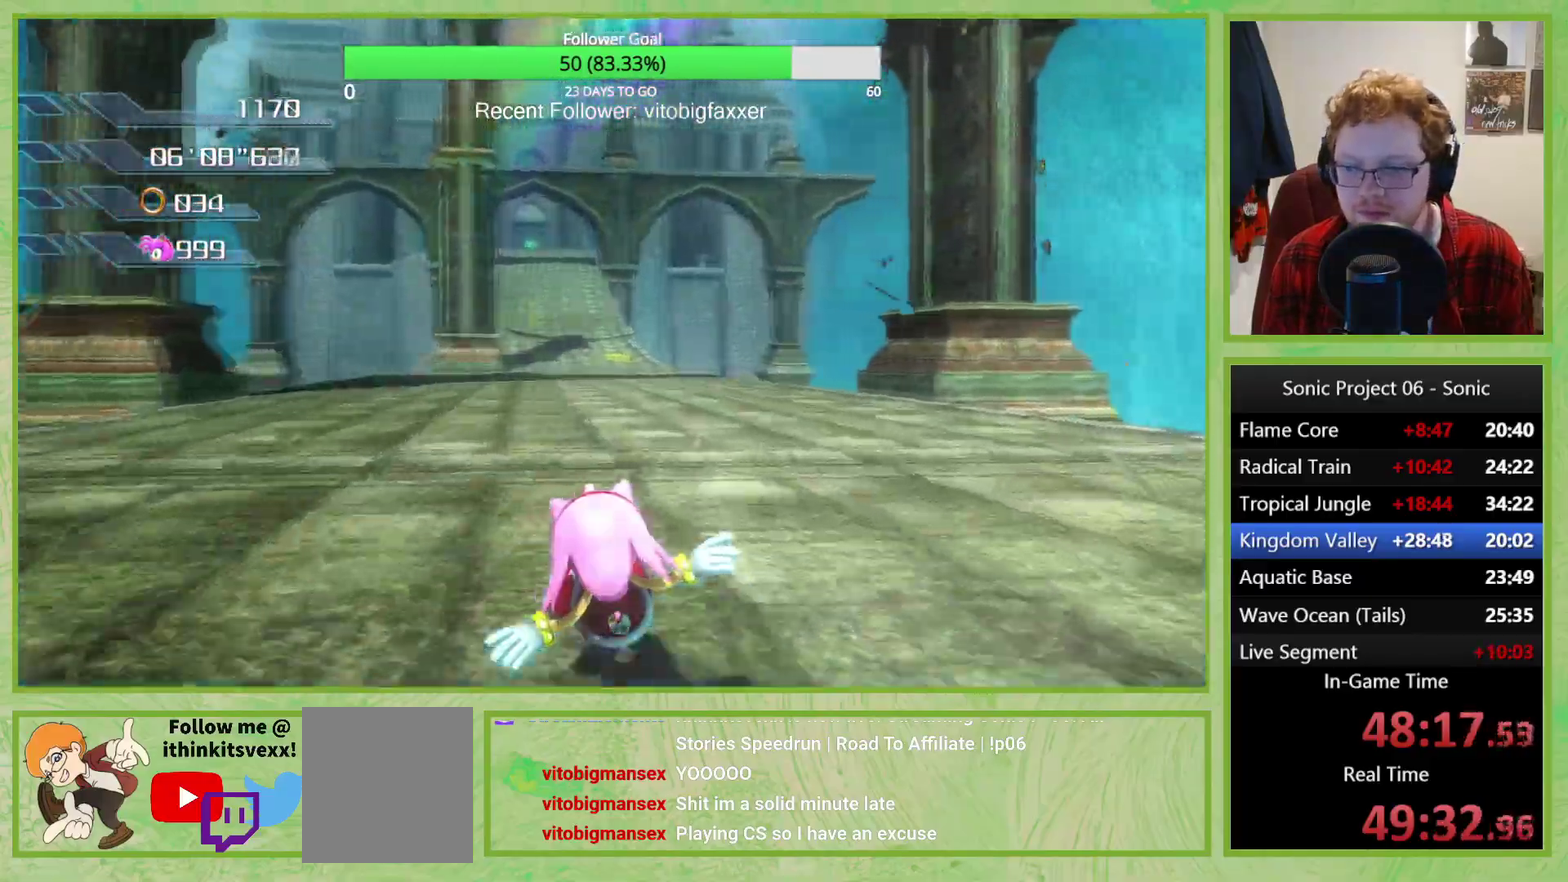
{"buttons": ["X"], "left_stick": "center", "right_stick": "center", "events": [[217, "X", "up"], [267, "X", "down"]]}
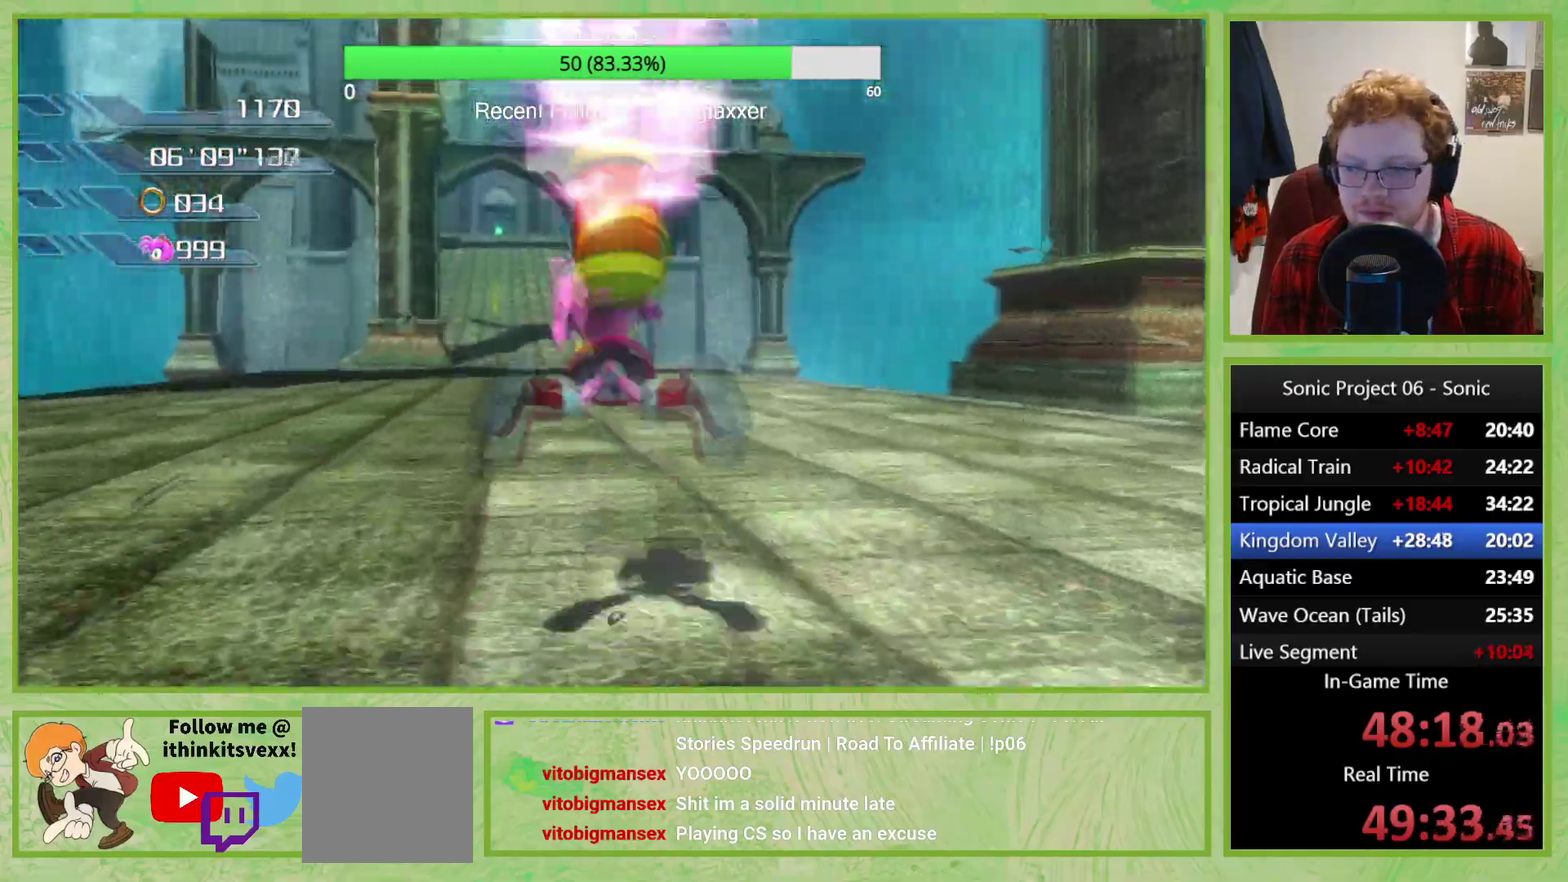
{"buttons": ["X"], "left_stick": "center", "right_stick": "center", "events": []}
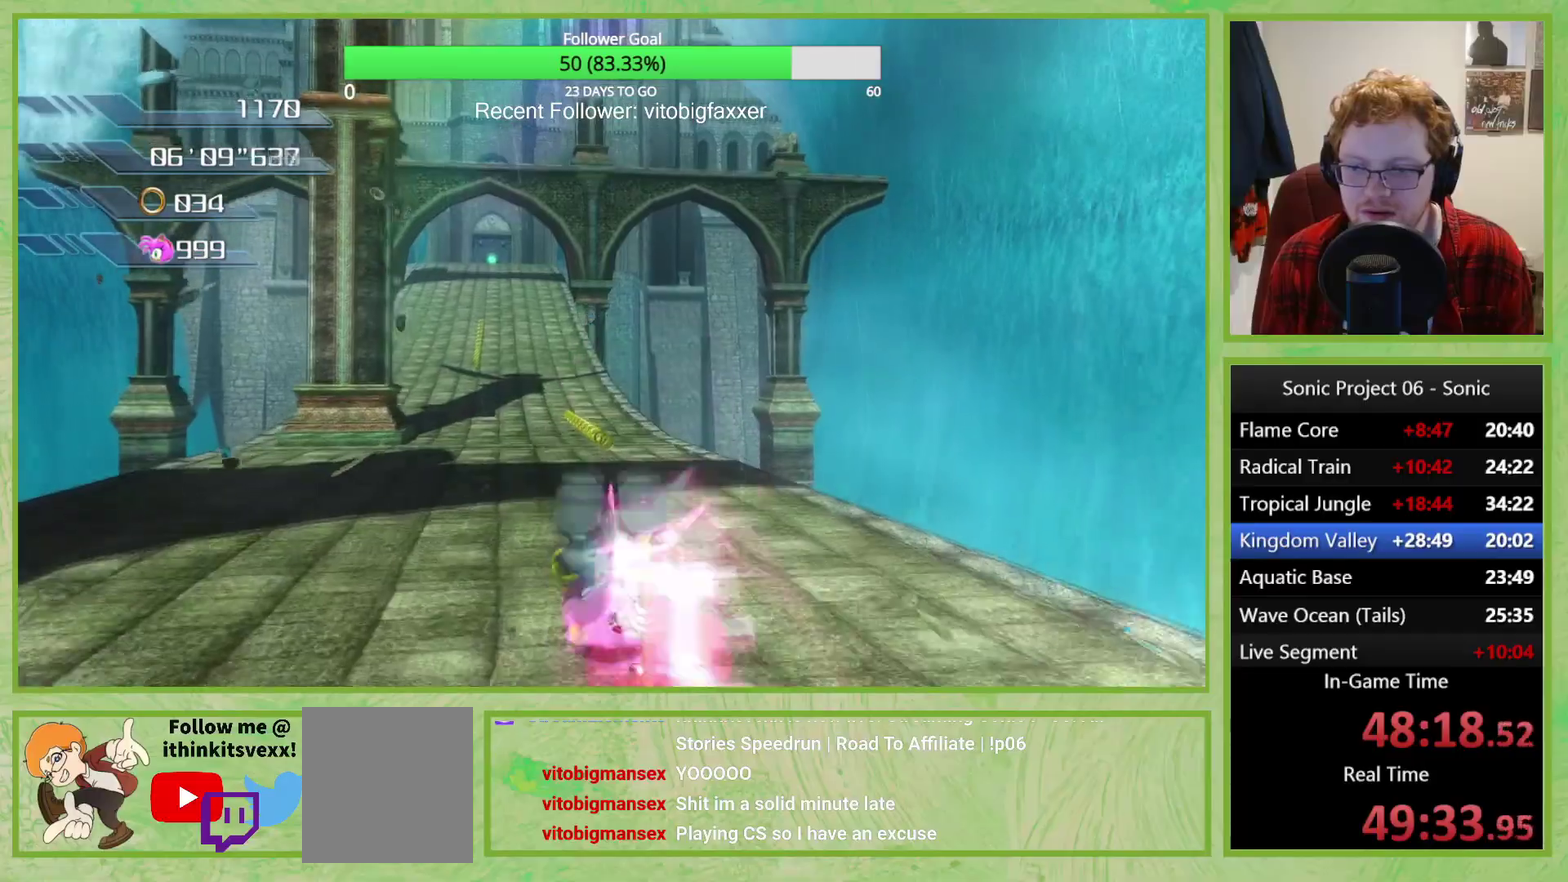
{"buttons": [], "left_stick": "center", "right_stick": "center", "events": [[167, "X", "up"]]}
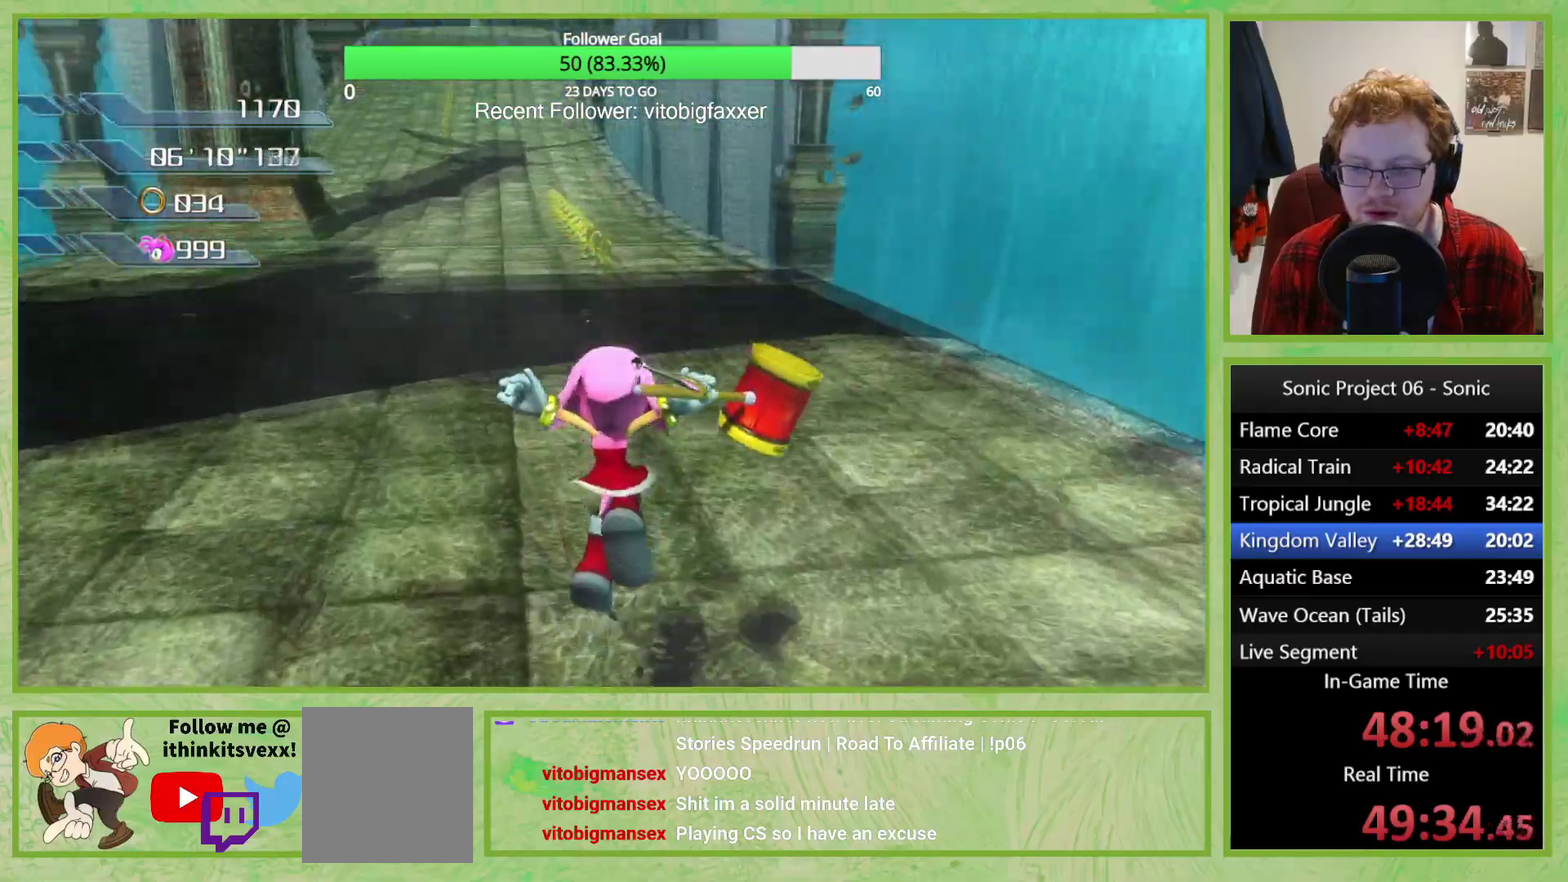
{"buttons": [], "left_stick": "left", "right_stick": "center", "events": [[501, "left_stick", "left"]]}
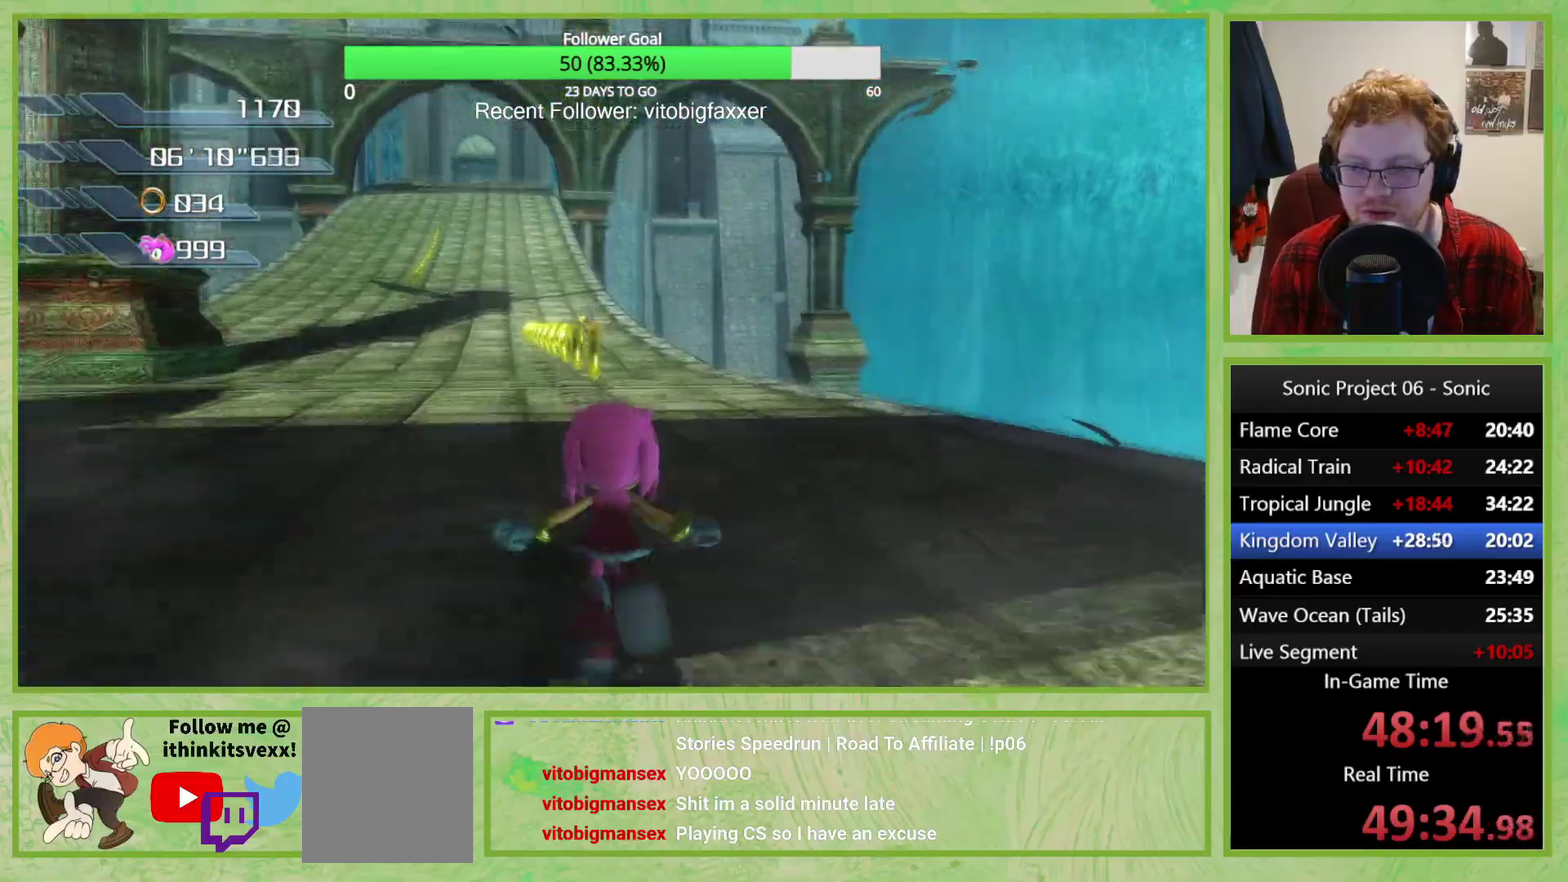
{"buttons": ["X"], "left_stick": "center", "right_stick": "center", "events": [[450, "X", "down"], [450, "left_stick", "center"]]}
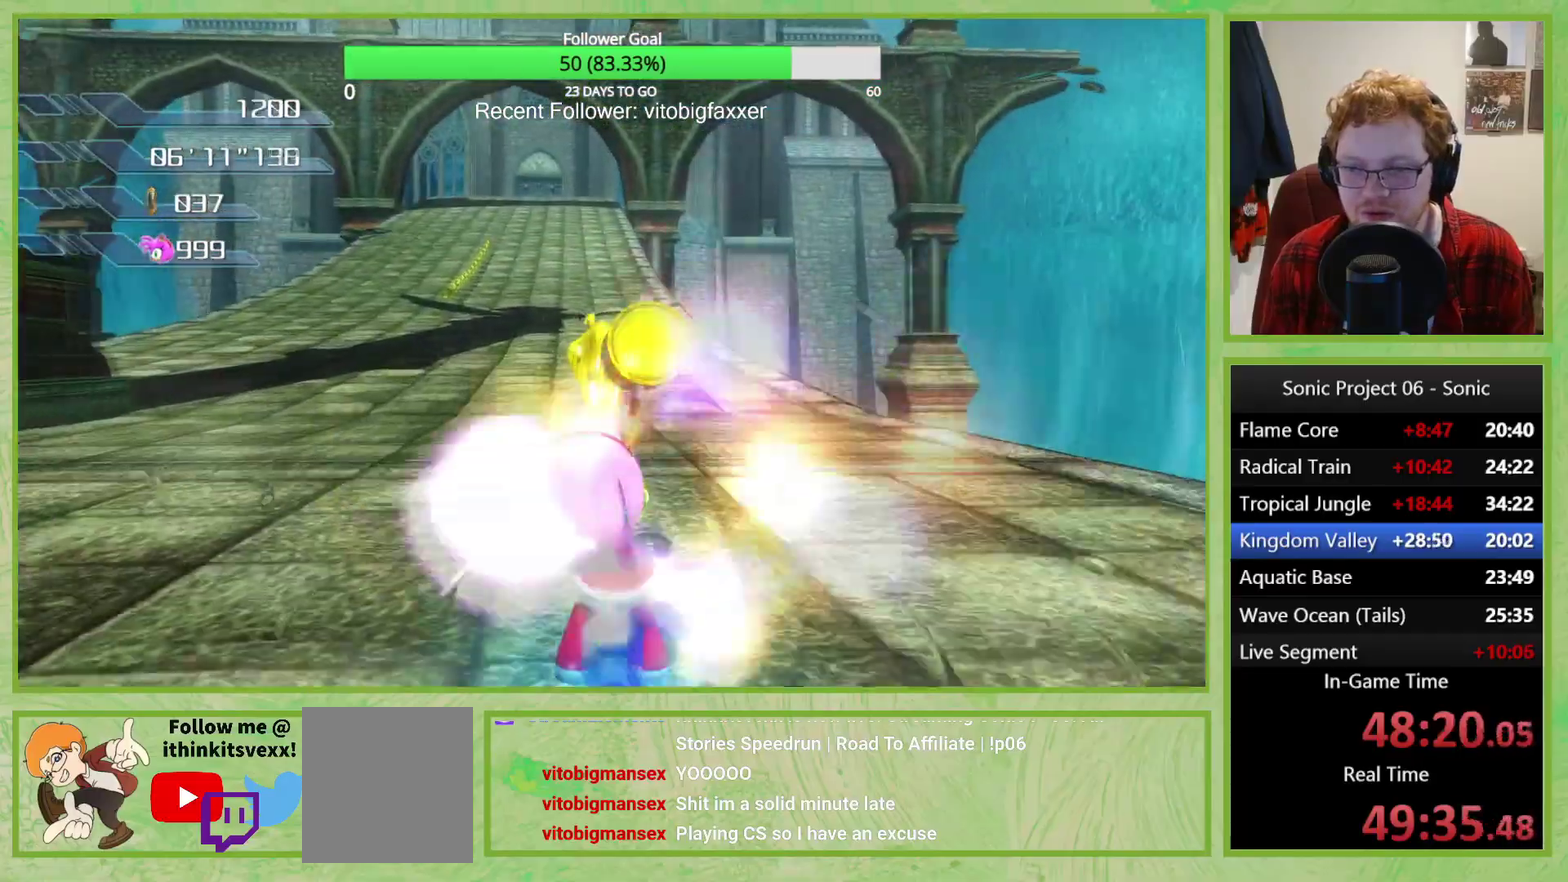
{"buttons": [], "left_stick": "left", "right_stick": "center", "events": [[334, "left_stick", "left"], [451, "X", "up"]]}
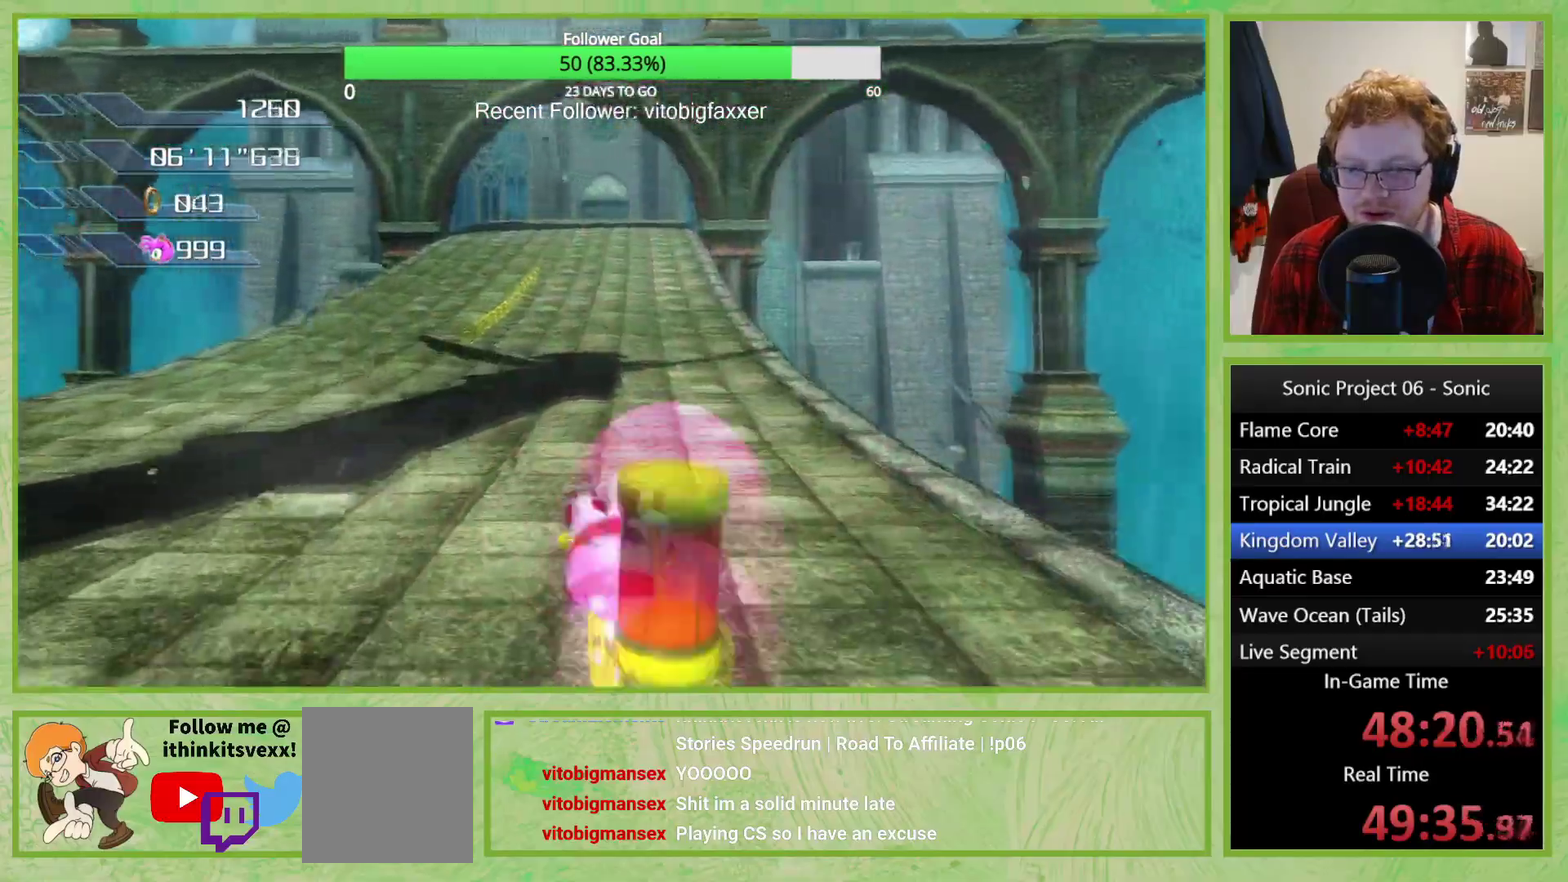
{"buttons": ["R3"], "left_stick": "center", "right_stick": "center"}
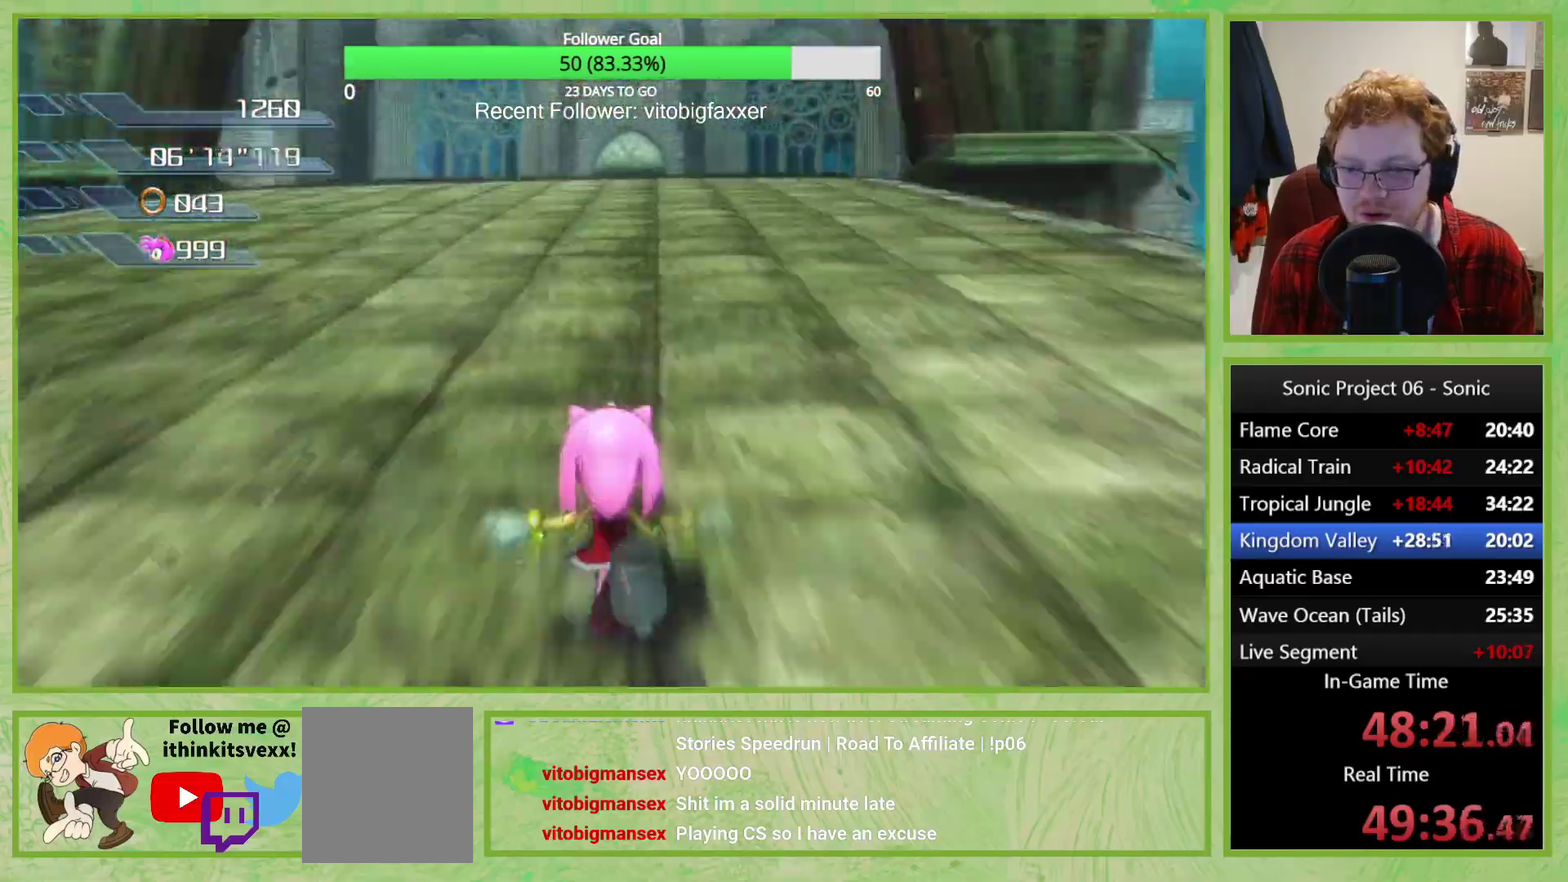
{"buttons": [], "left_stick": "center", "right_stick": "center"}
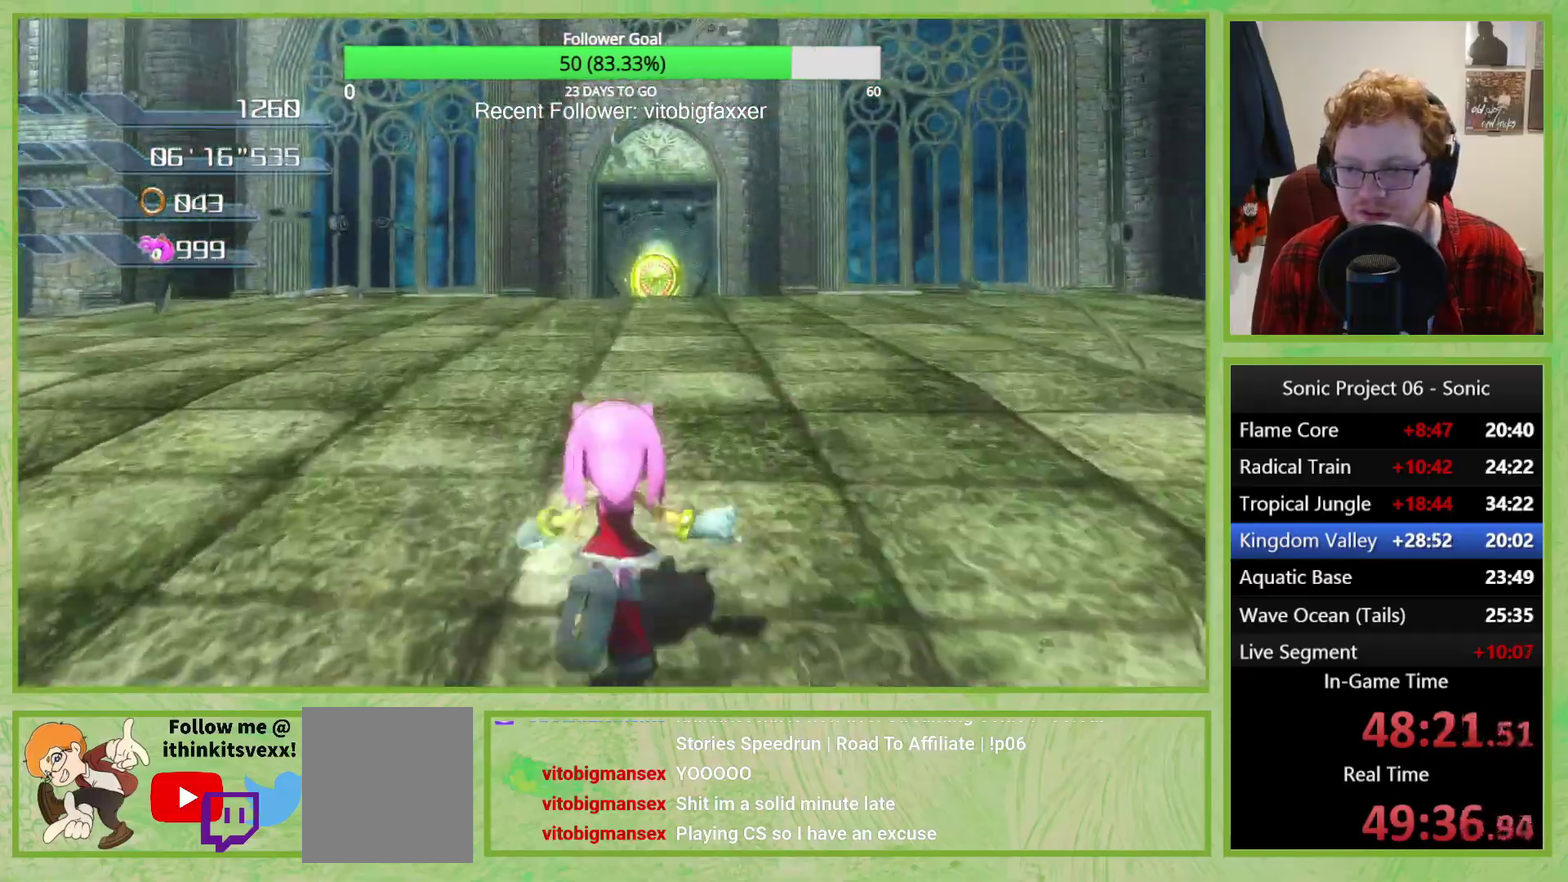
{"buttons": [], "left_stick": "center", "right_stick": "center", "events": [[334, "left_stick", "left"], [484, "left_stick", "center"]]}
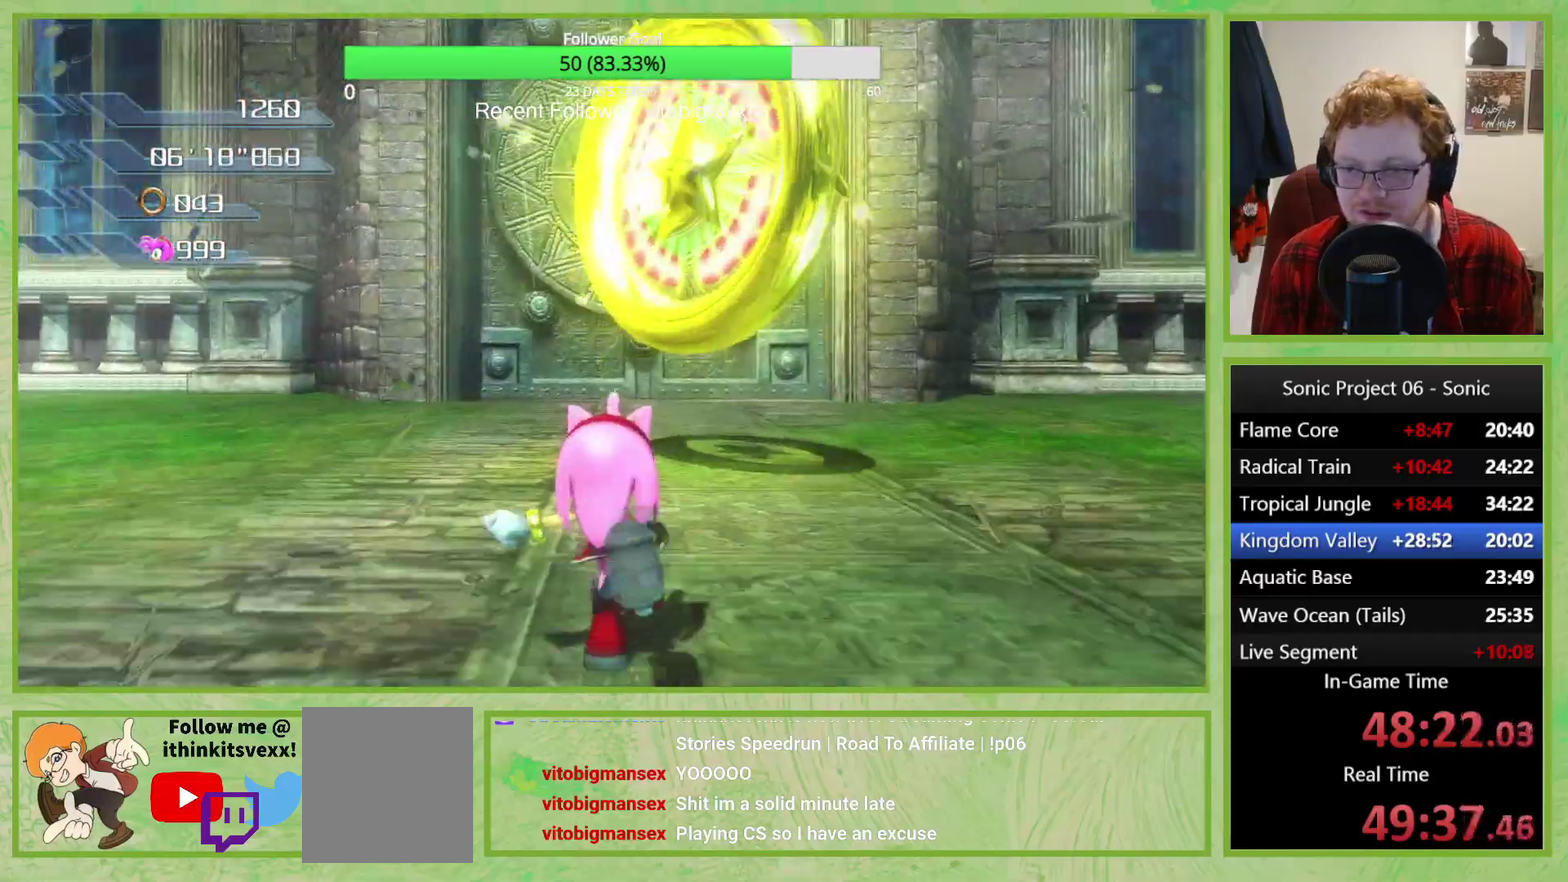
{"buttons": [], "left_stick": "down", "right_stick": "center", "events": [[283, "left_stick", "right"], [383, "left_stick", "down-right"], [483, "left_stick", "down"]]}
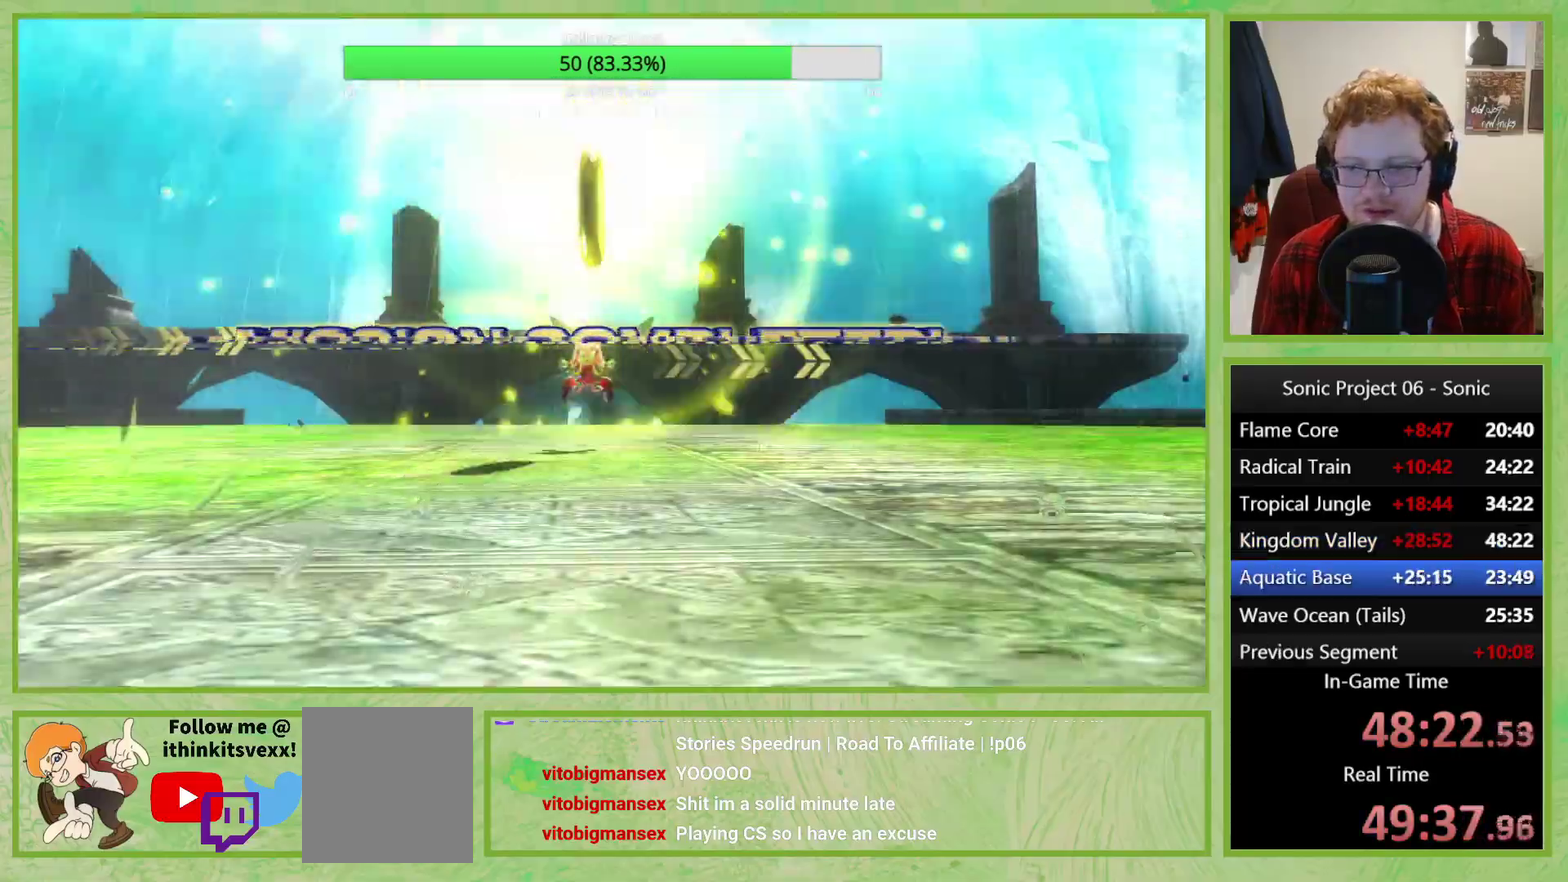
{"buttons": [], "left_stick": "down", "right_stick": "center", "events": []}
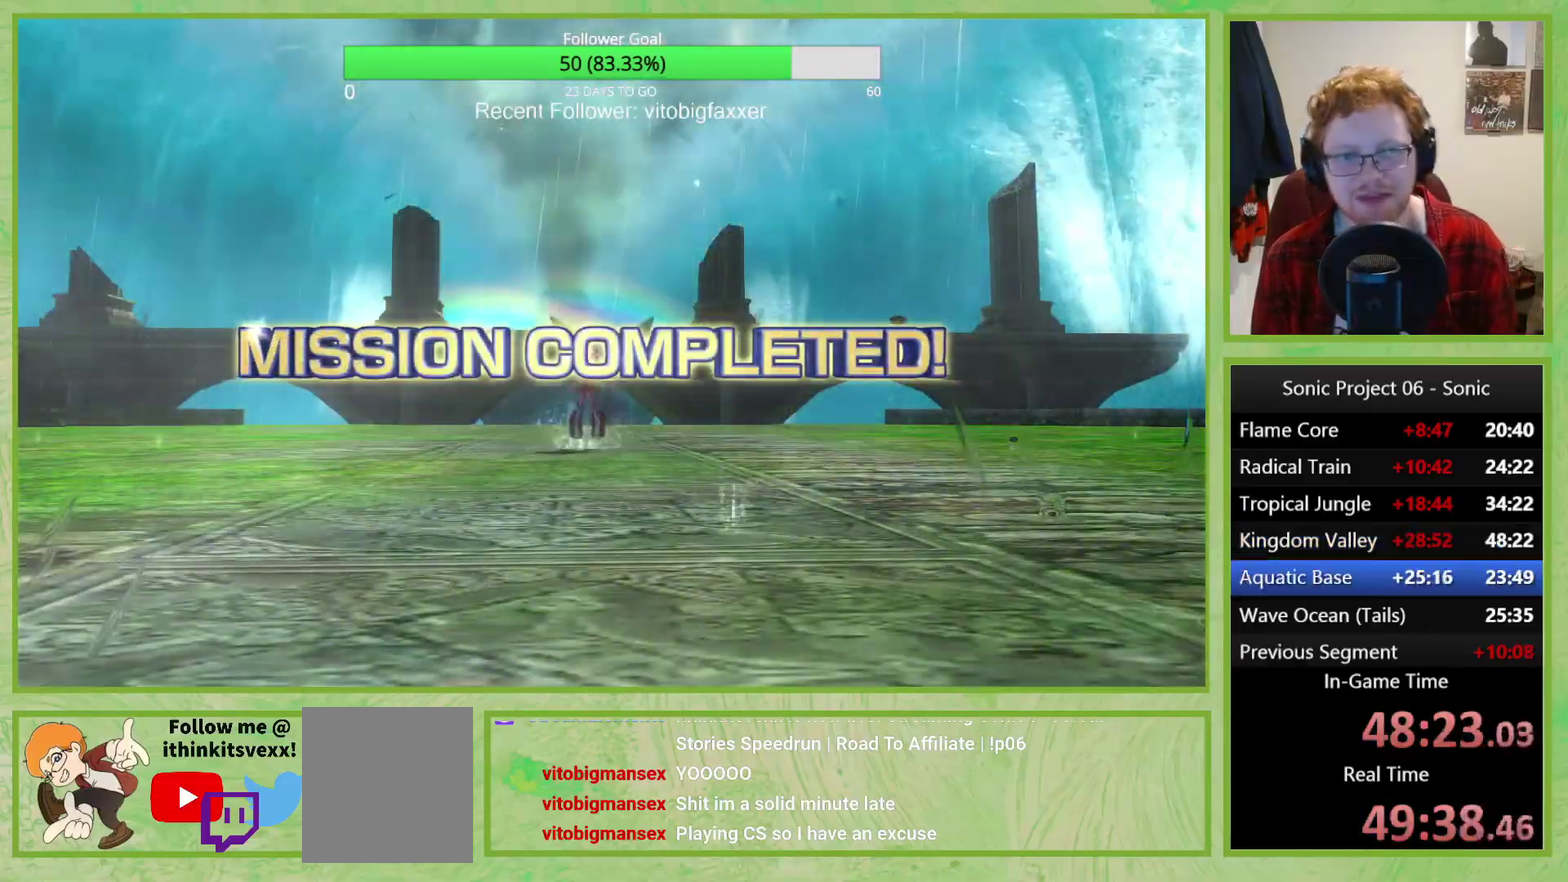
{"buttons": [], "left_stick": "down", "right_stick": "center", "events": []}
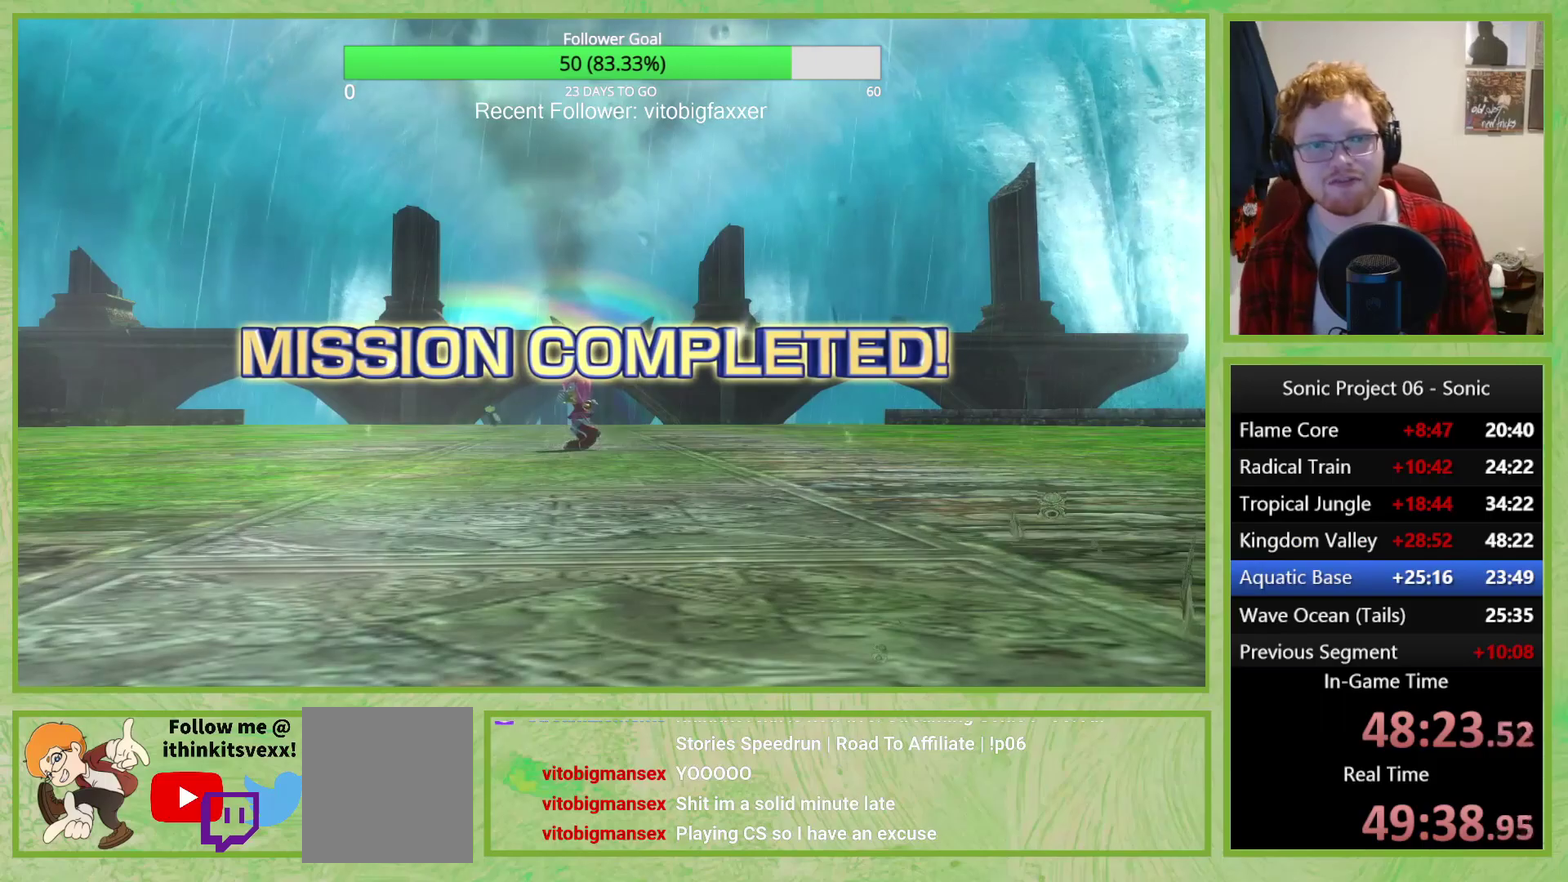
{"buttons": [], "left_stick": "down", "right_stick": "center", "events": []}
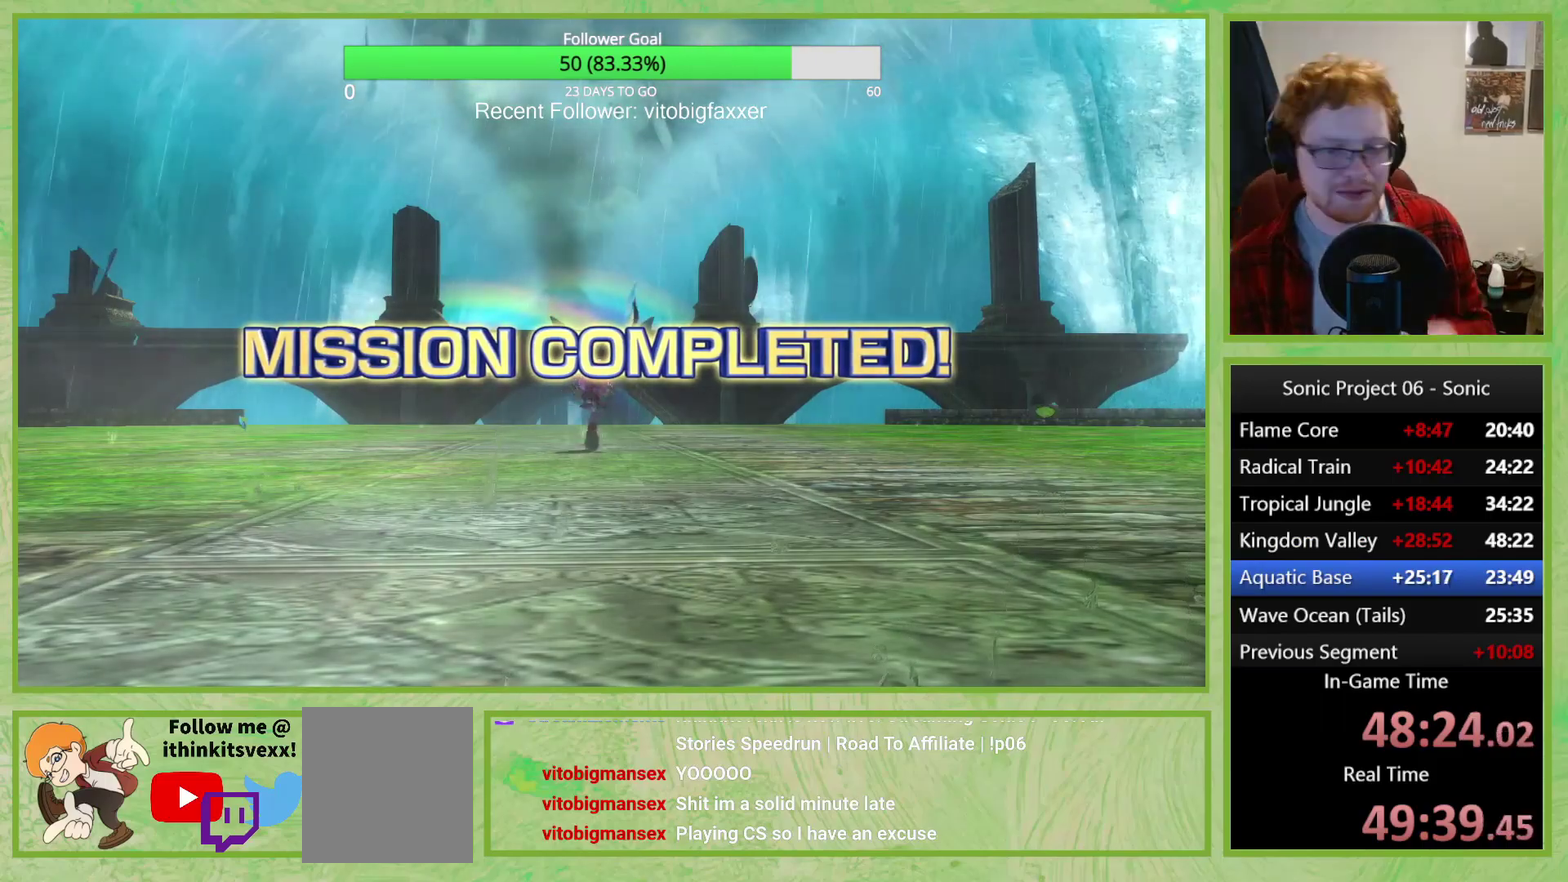
{"buttons": [], "left_stick": "down", "right_stick": "center", "events": []}
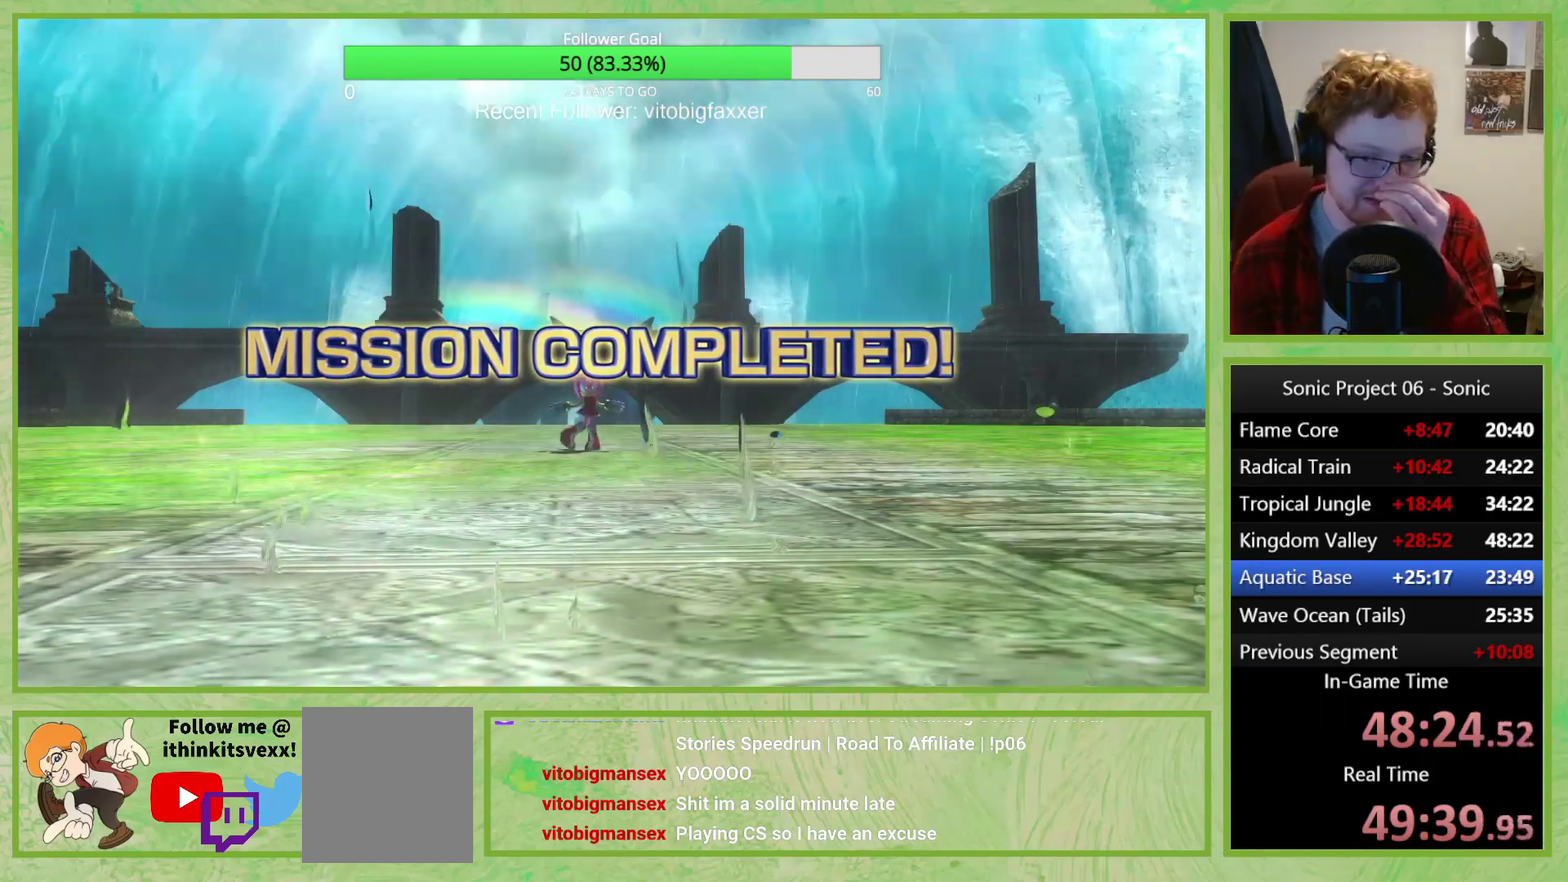
{"buttons": [], "left_stick": "down", "right_stick": "center", "events": []}
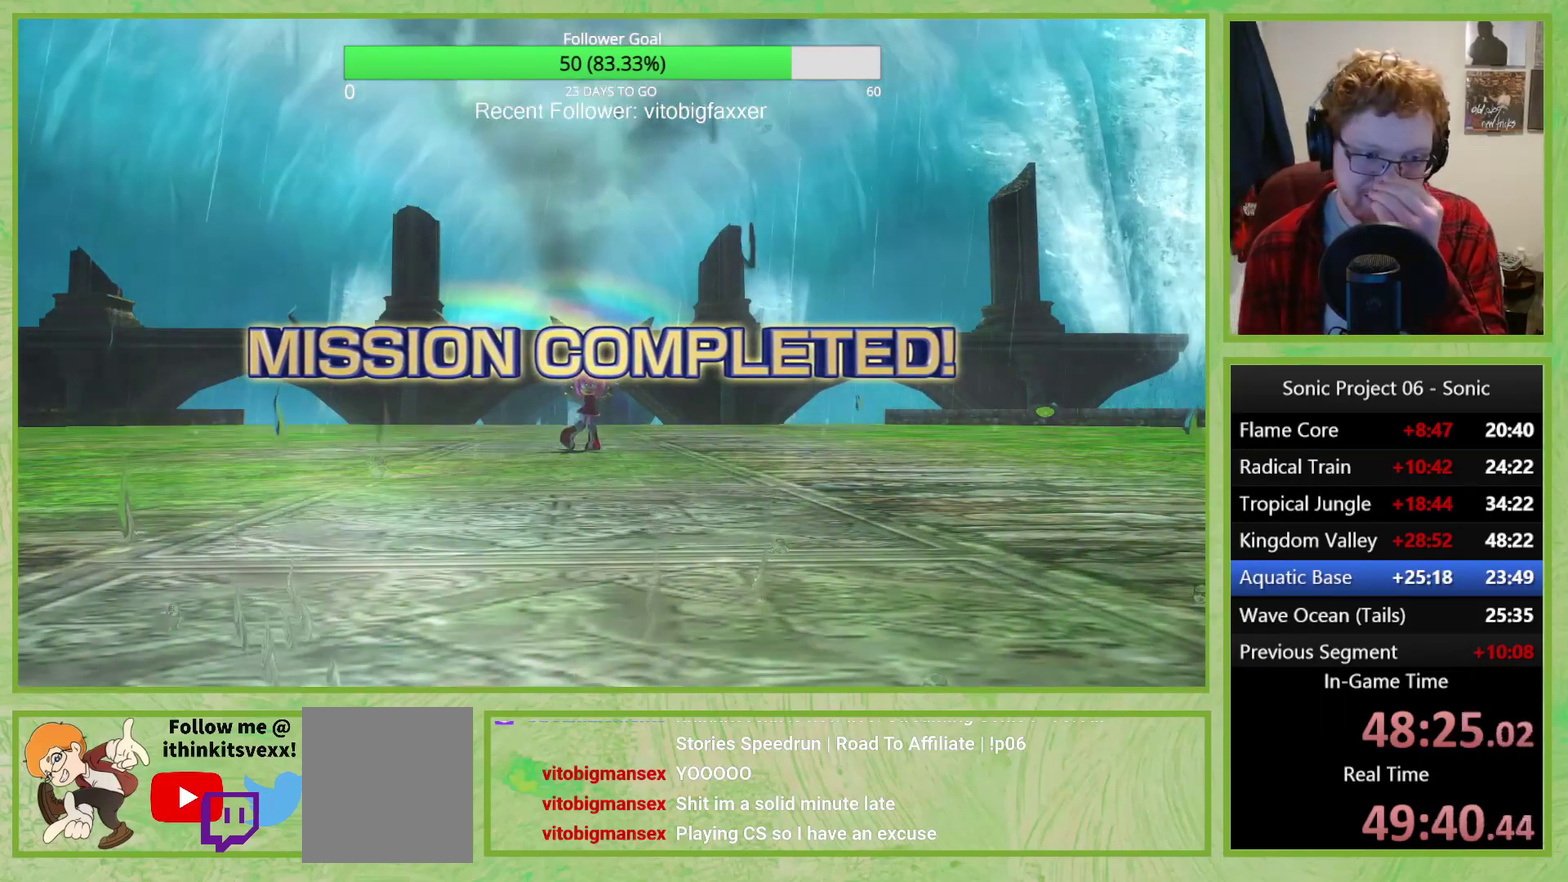
{"buttons": [], "left_stick": "down", "right_stick": "center", "events": []}
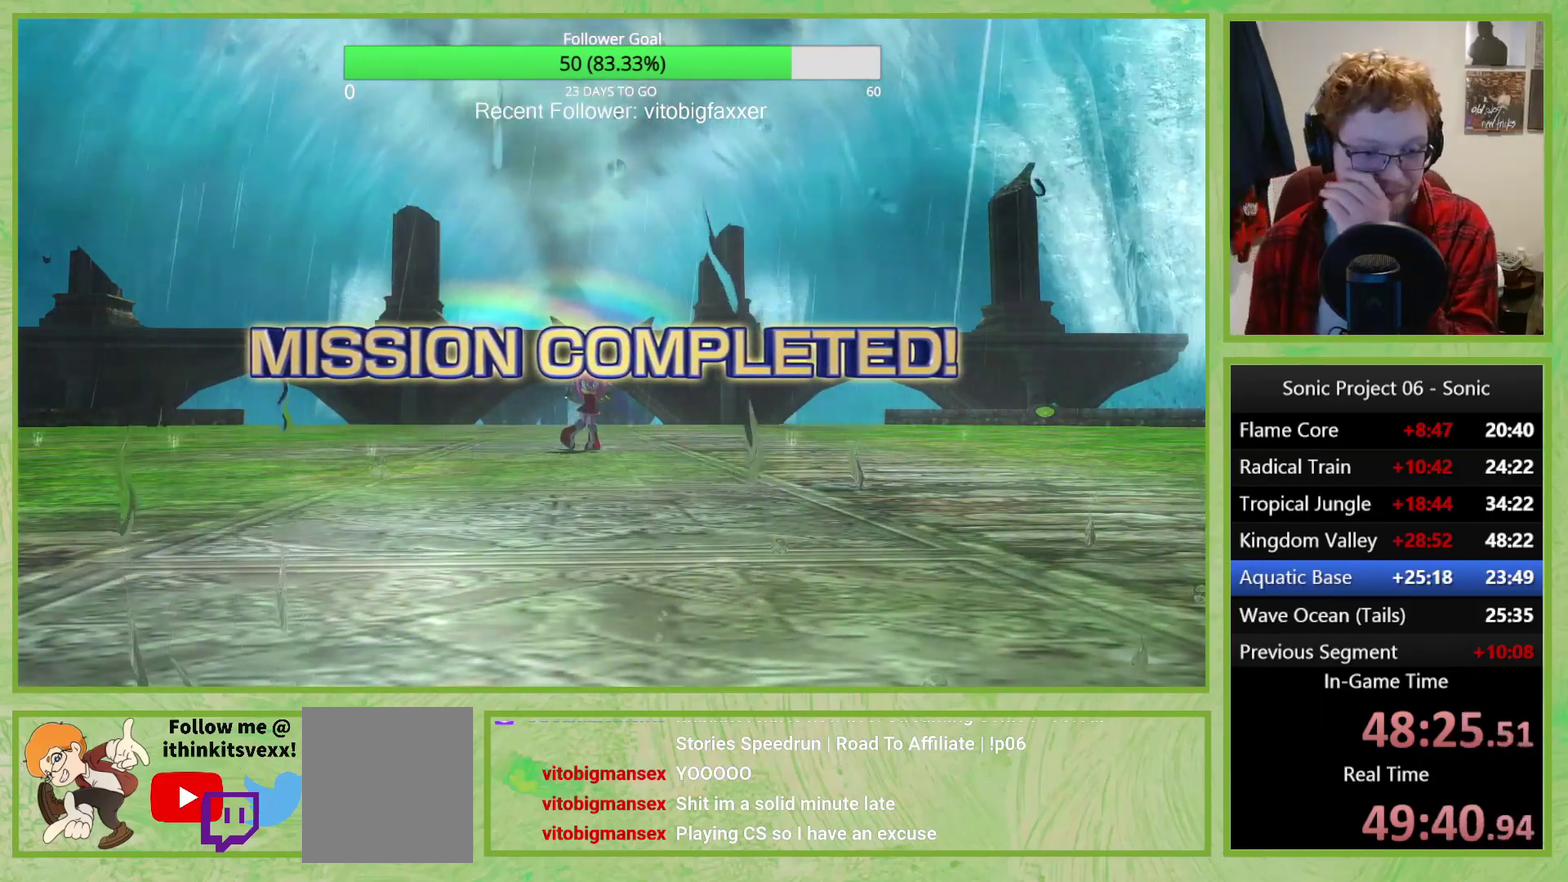
{"buttons": [], "left_stick": "down", "right_stick": "center", "events": []}